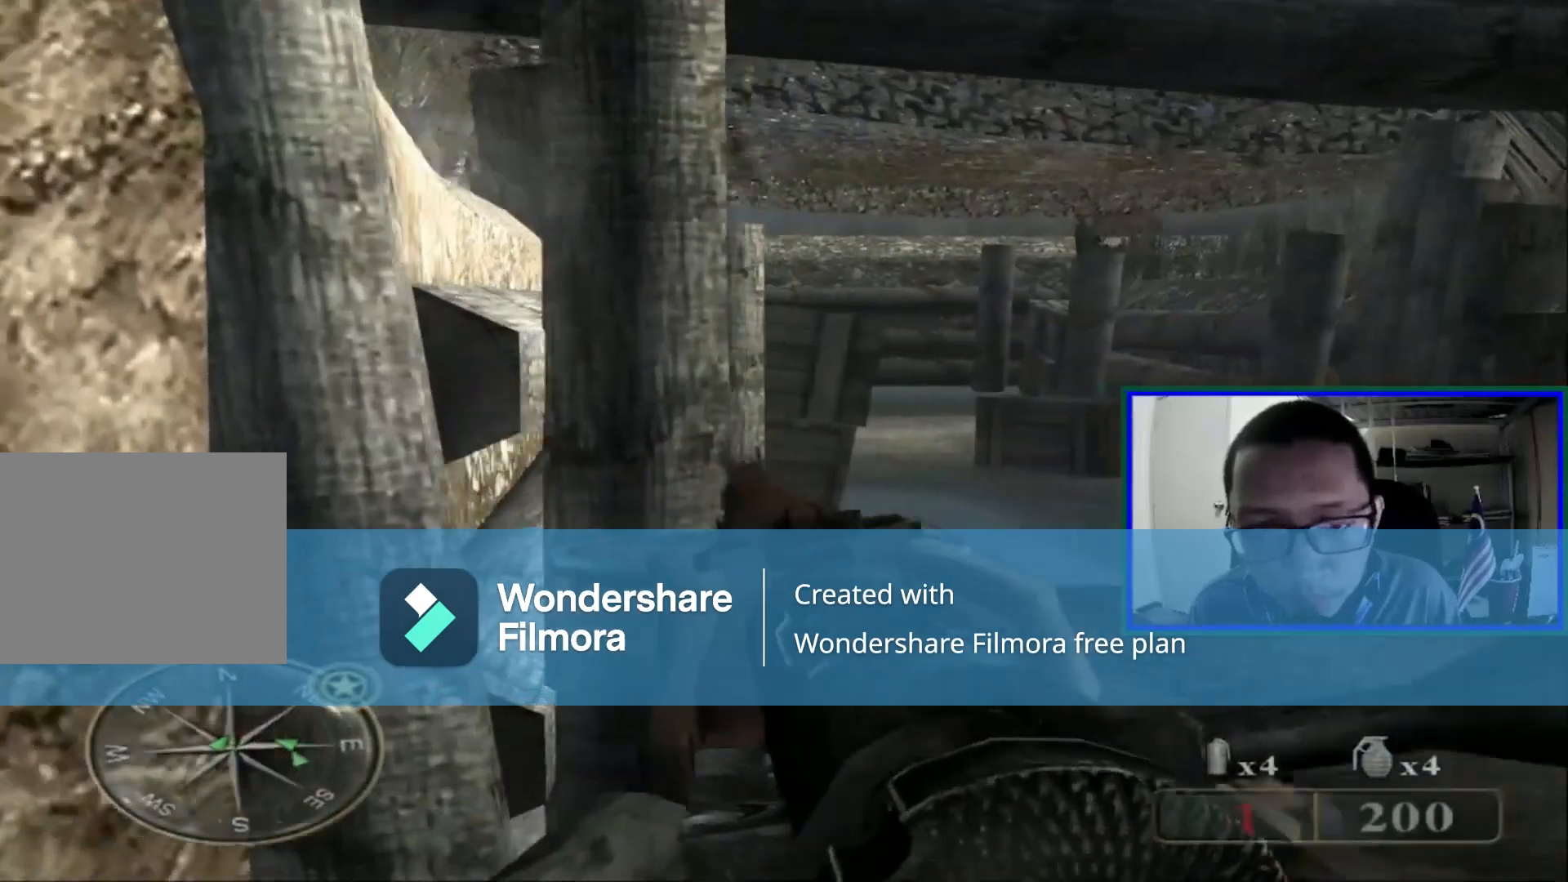
Gameplay with a controller (Xbox layout); each line is a JSON object with the inputs held at the frame after it (dt_ms = milliseconds from this image to that frame). "events" lists button and stick changes between this image and that frame as [ms after this image, input, new state], when the widget could be followed in between. Not read: DPAD_RIGHT L1 L3.
{"dt_ms": 480, "buttons": [], "left_stick": "up-right", "right_stick": "center", "events": [[360, "left_stick", "up-right"]]}
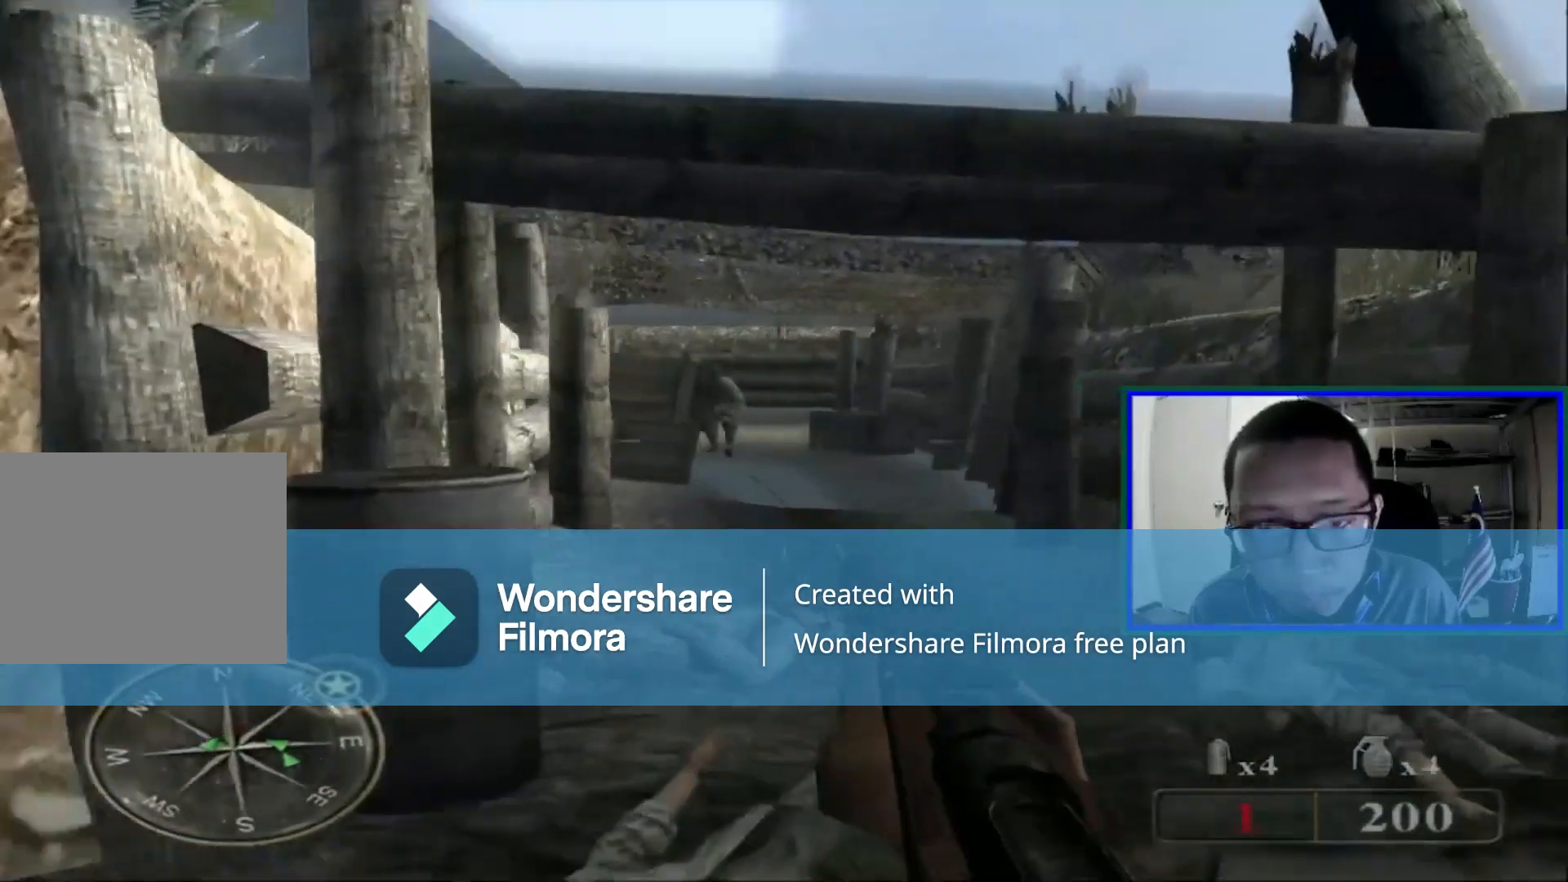
{"dt_ms": 520, "buttons": [], "left_stick": "center", "right_stick": "center", "events": [[120, "left_stick", "center"]]}
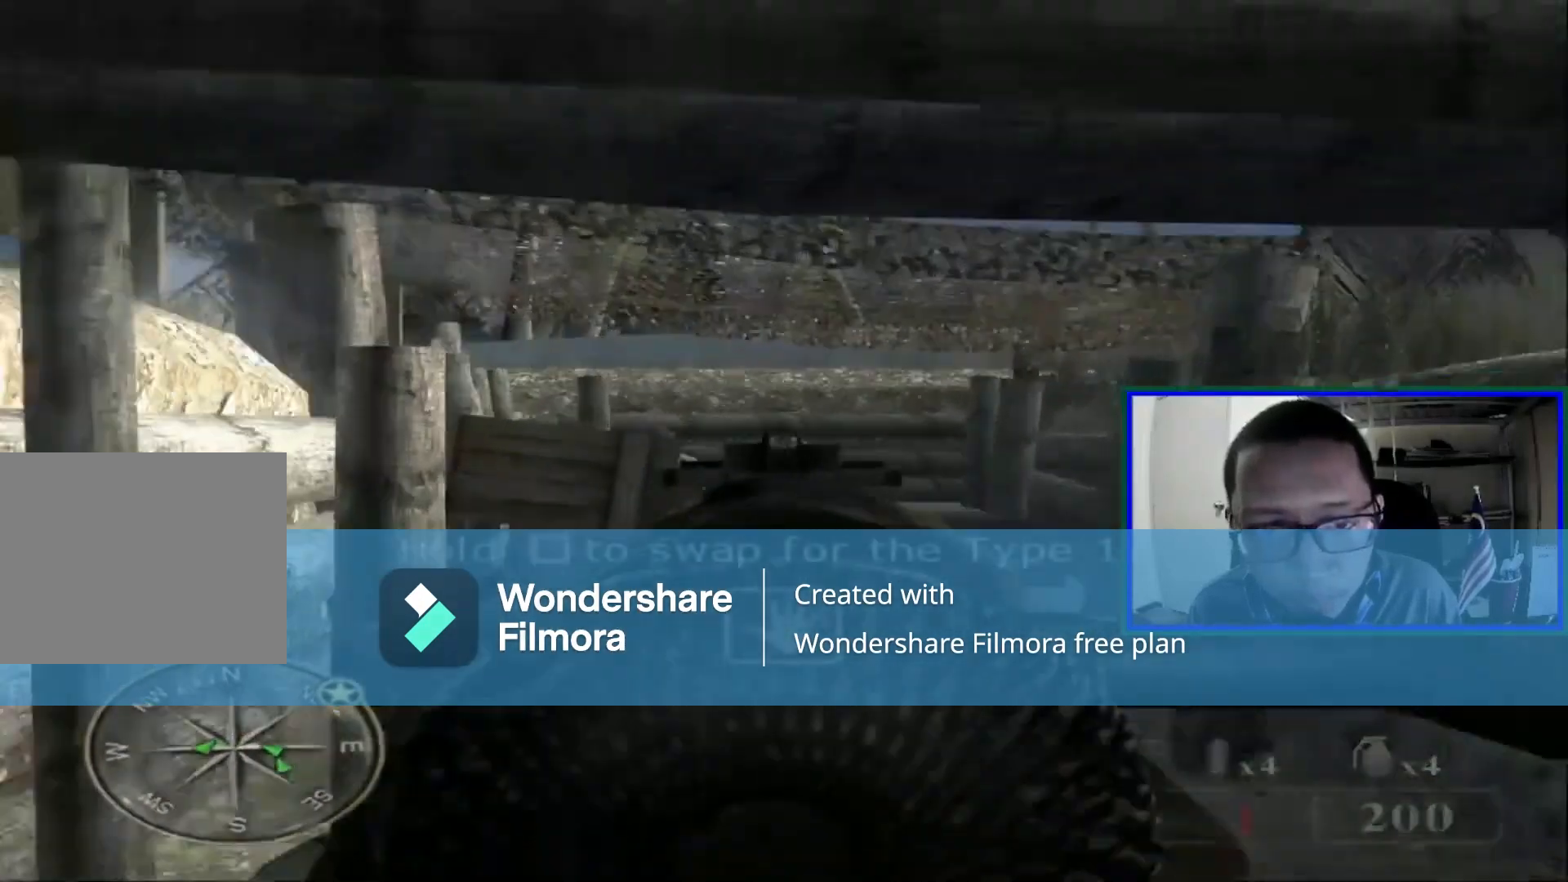
{"dt_ms": 480, "buttons": [], "left_stick": "center", "right_stick": "right", "events": [[240, "right_stick", "down"], [320, "right_stick", "down-right"], [480, "right_stick", "right"]]}
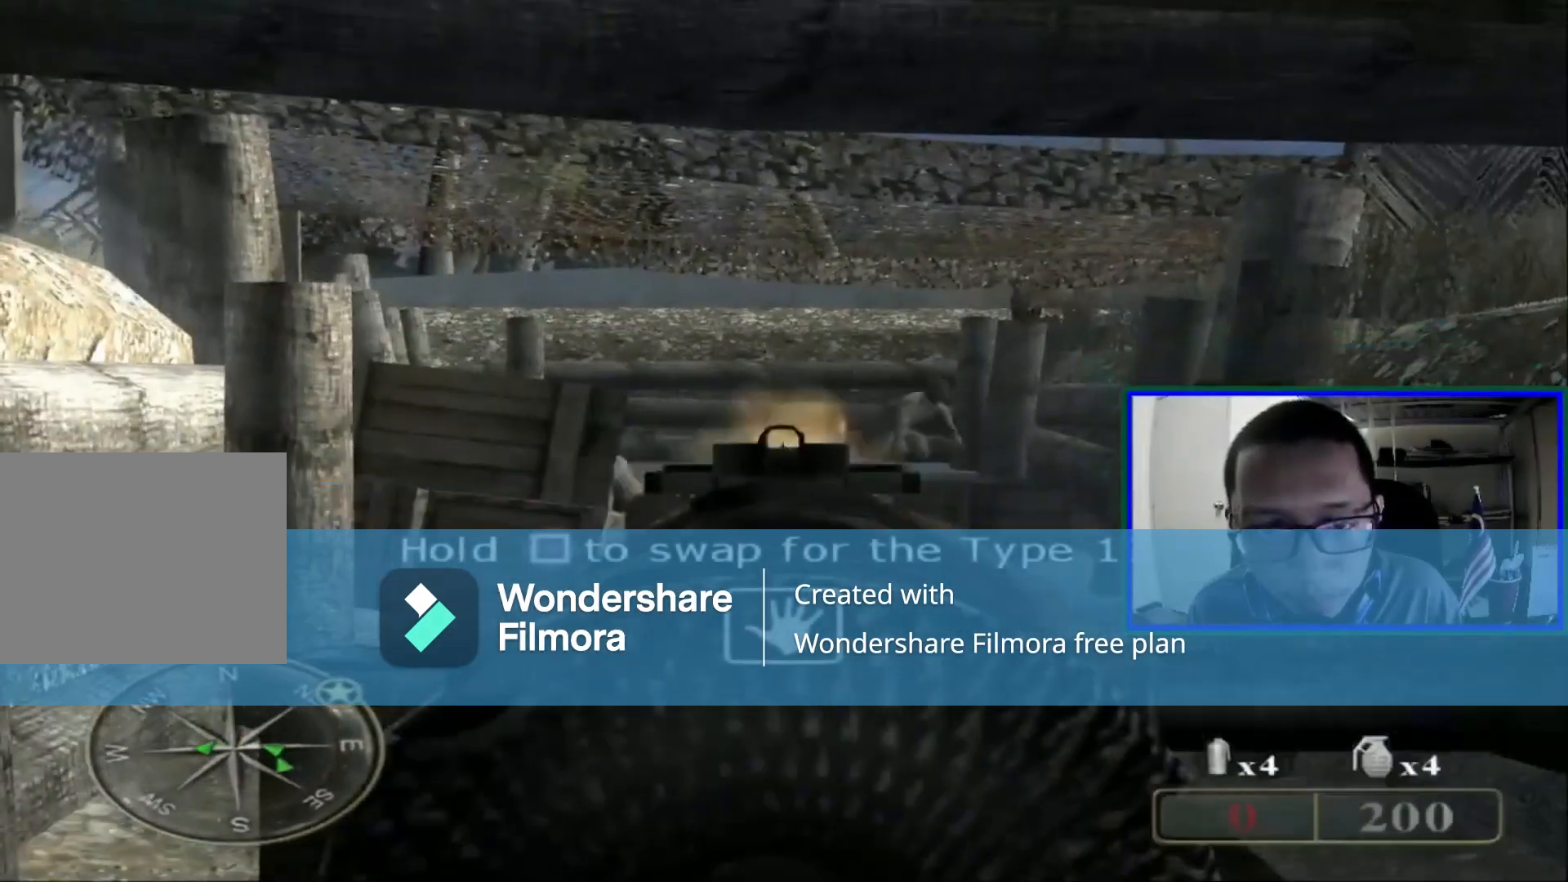
{"dt_ms": 520, "buttons": [], "left_stick": "down-left", "right_stick": "center", "events": [[240, "right_stick", "center"], [520, "left_stick", "down-left"]]}
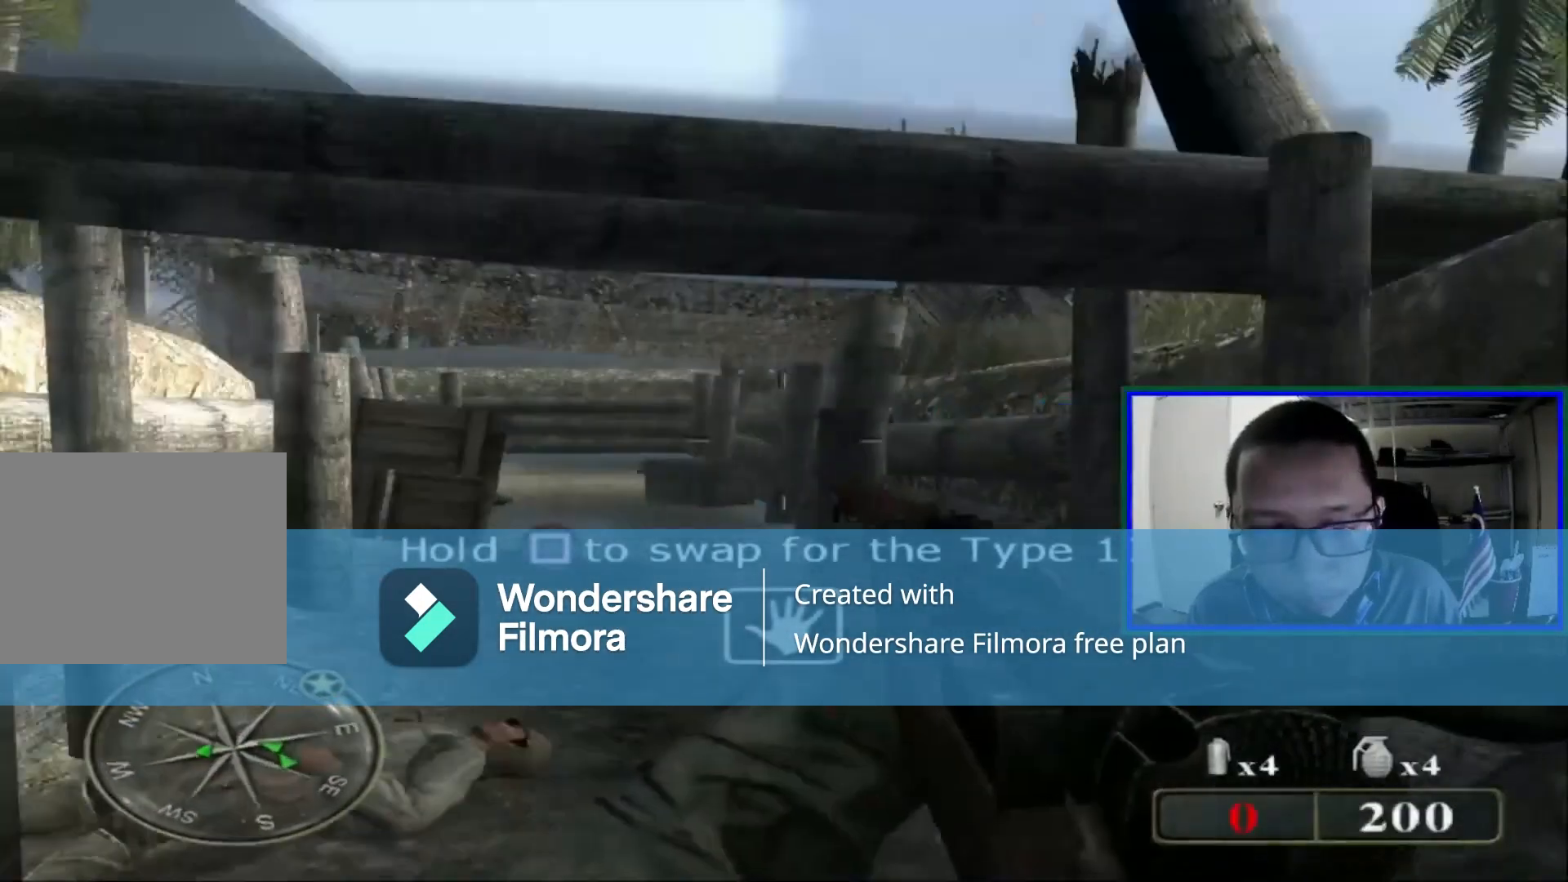
{"dt_ms": 480, "buttons": [], "left_stick": "down-left", "right_stick": "center", "events": []}
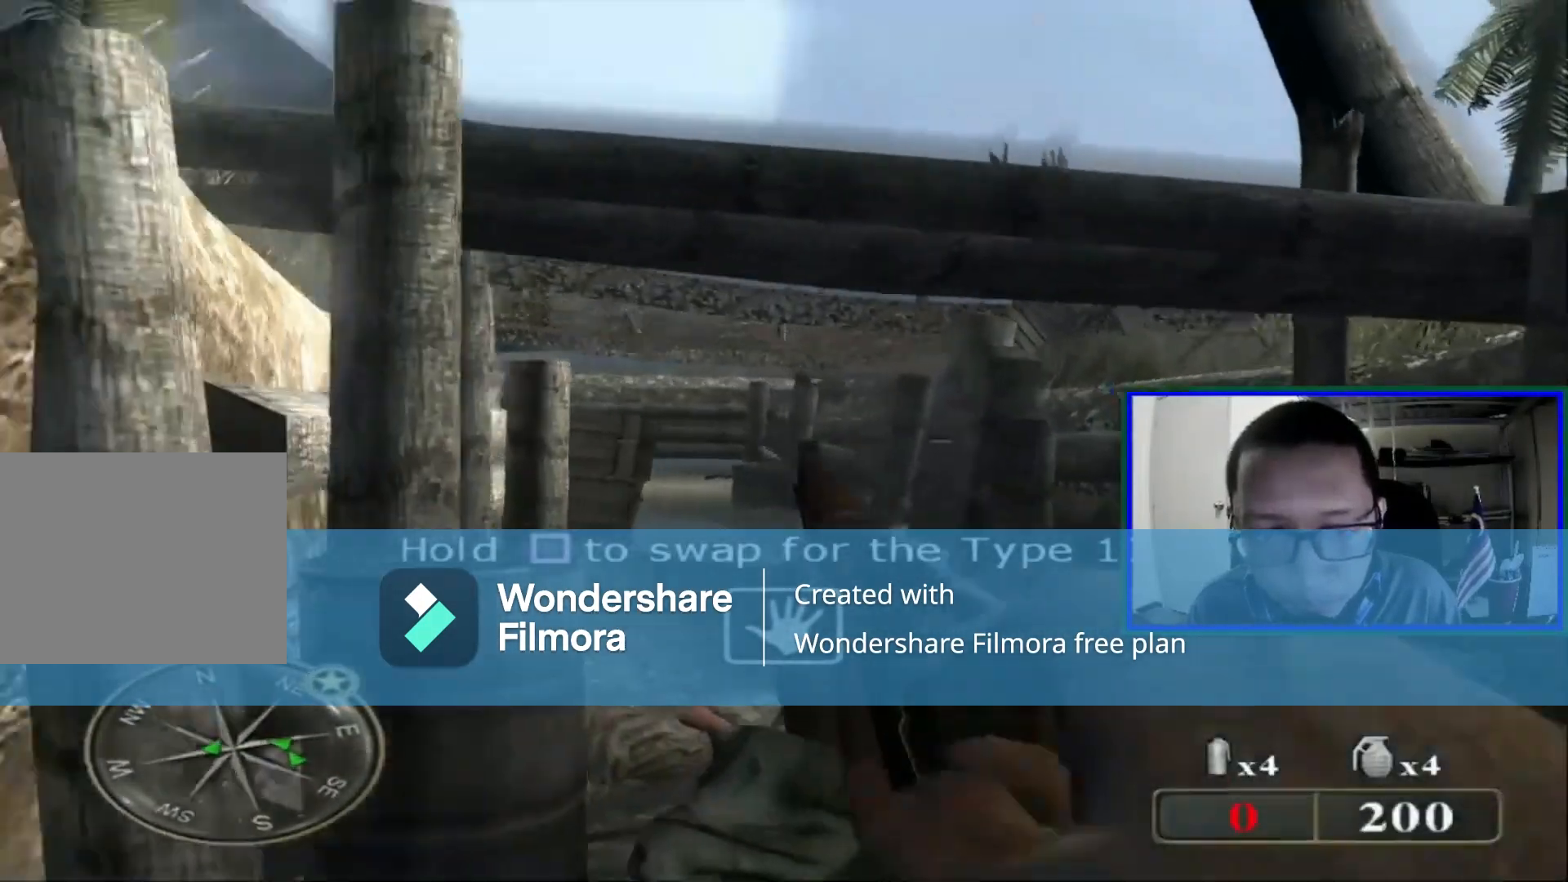
{"dt_ms": 1000, "buttons": [], "left_stick": "center", "right_stick": "center"}
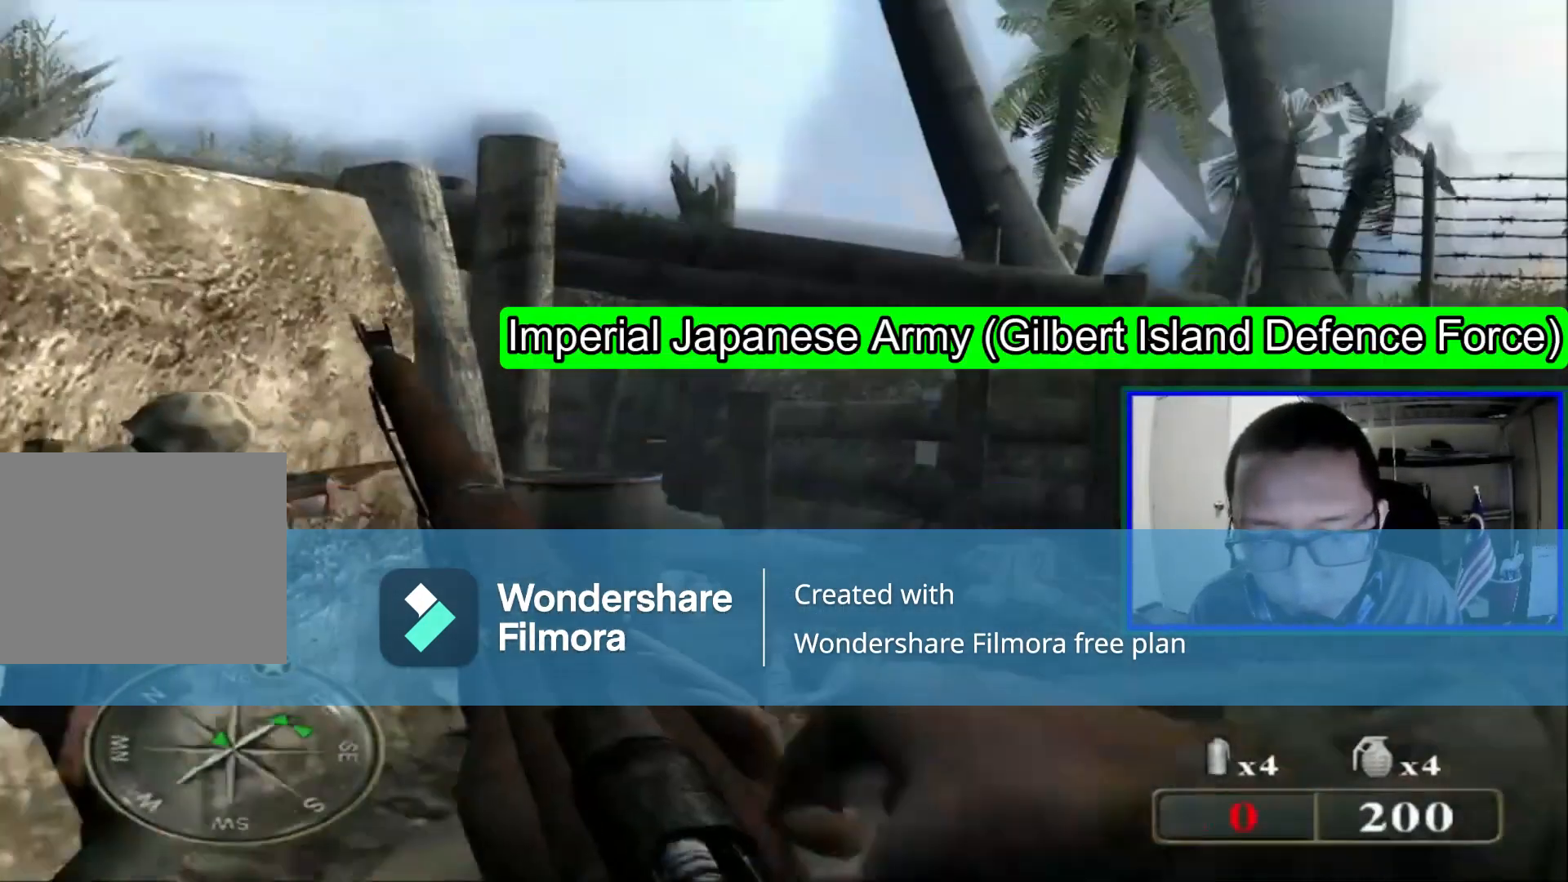
{"dt_ms": 520, "buttons": [], "left_stick": "center", "right_stick": "center", "events": []}
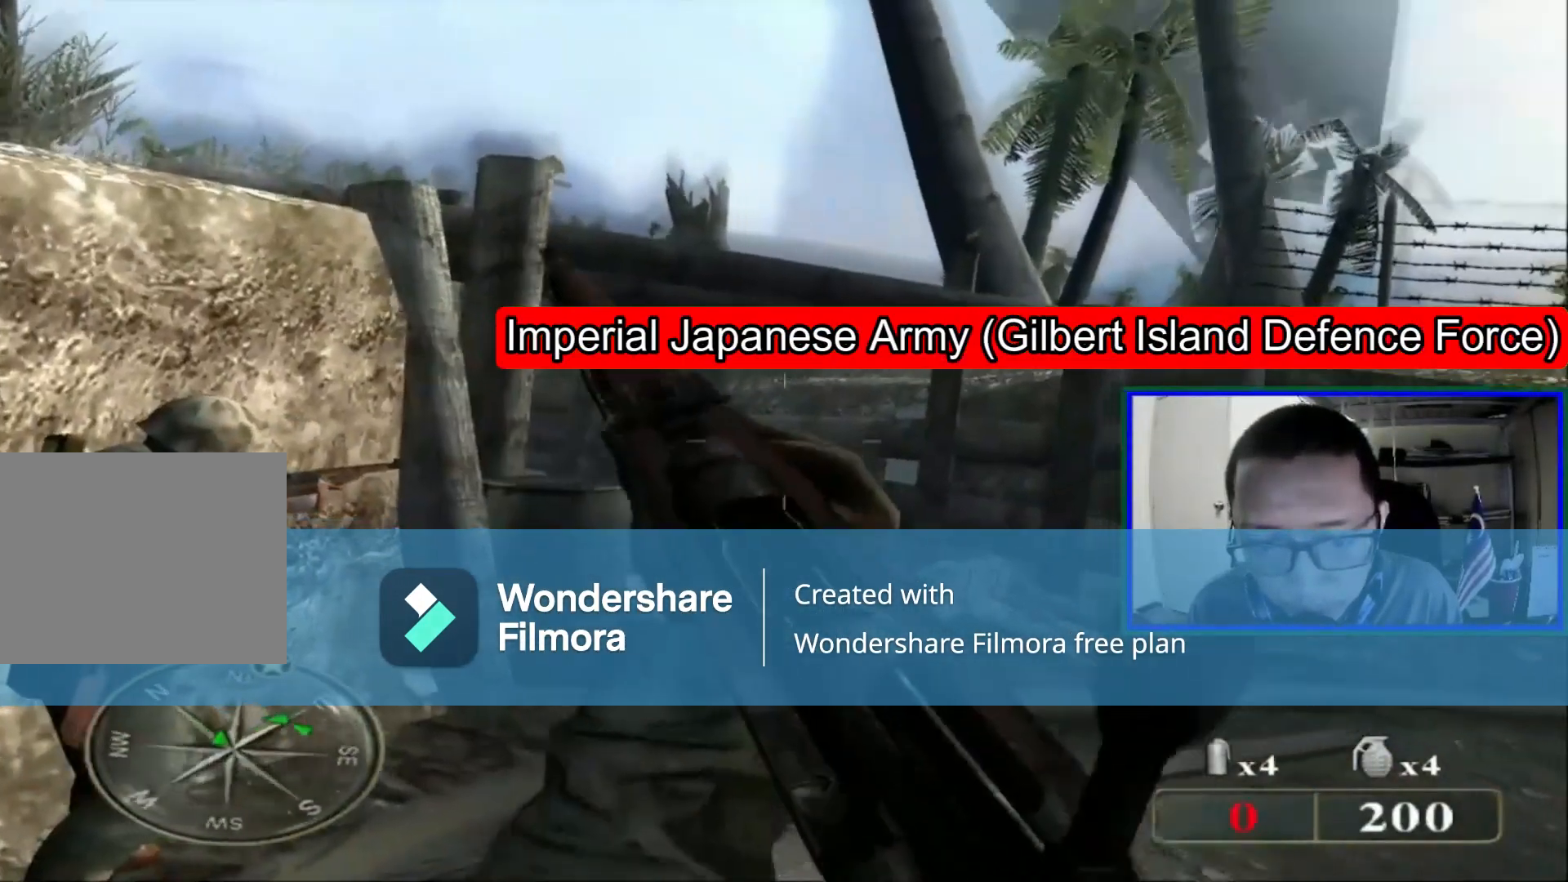
{"dt_ms": 480, "buttons": [], "left_stick": "up", "right_stick": "center", "events": [[240, "left_stick", "up"]]}
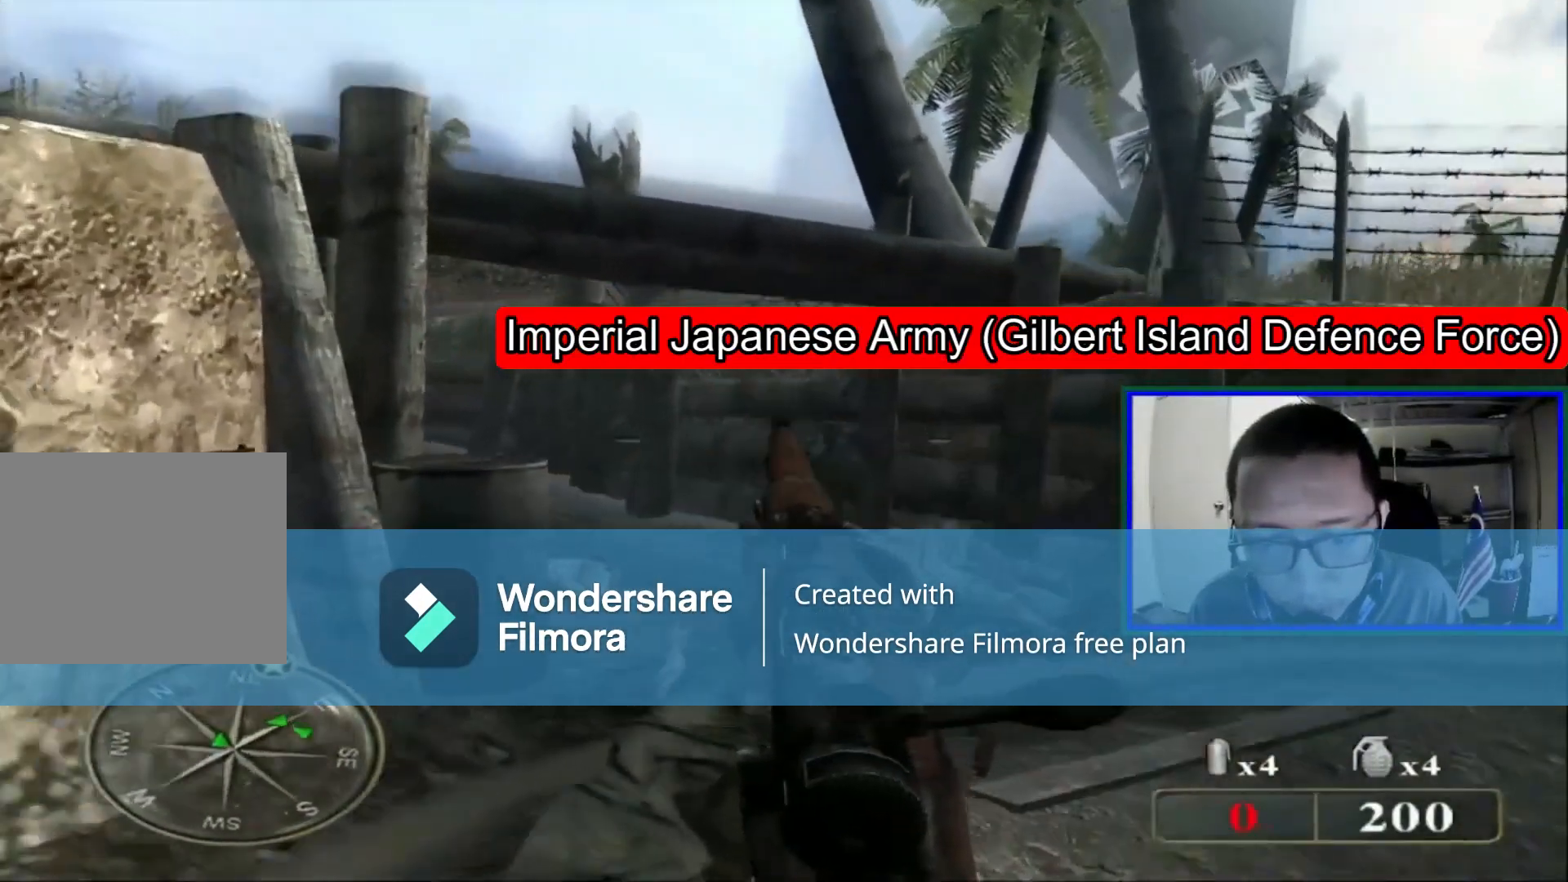
{"dt_ms": 520, "buttons": [], "left_stick": "up-right", "right_stick": "left", "events": [[160, "left_stick", "up-right"], [160, "right_stick", "left"]]}
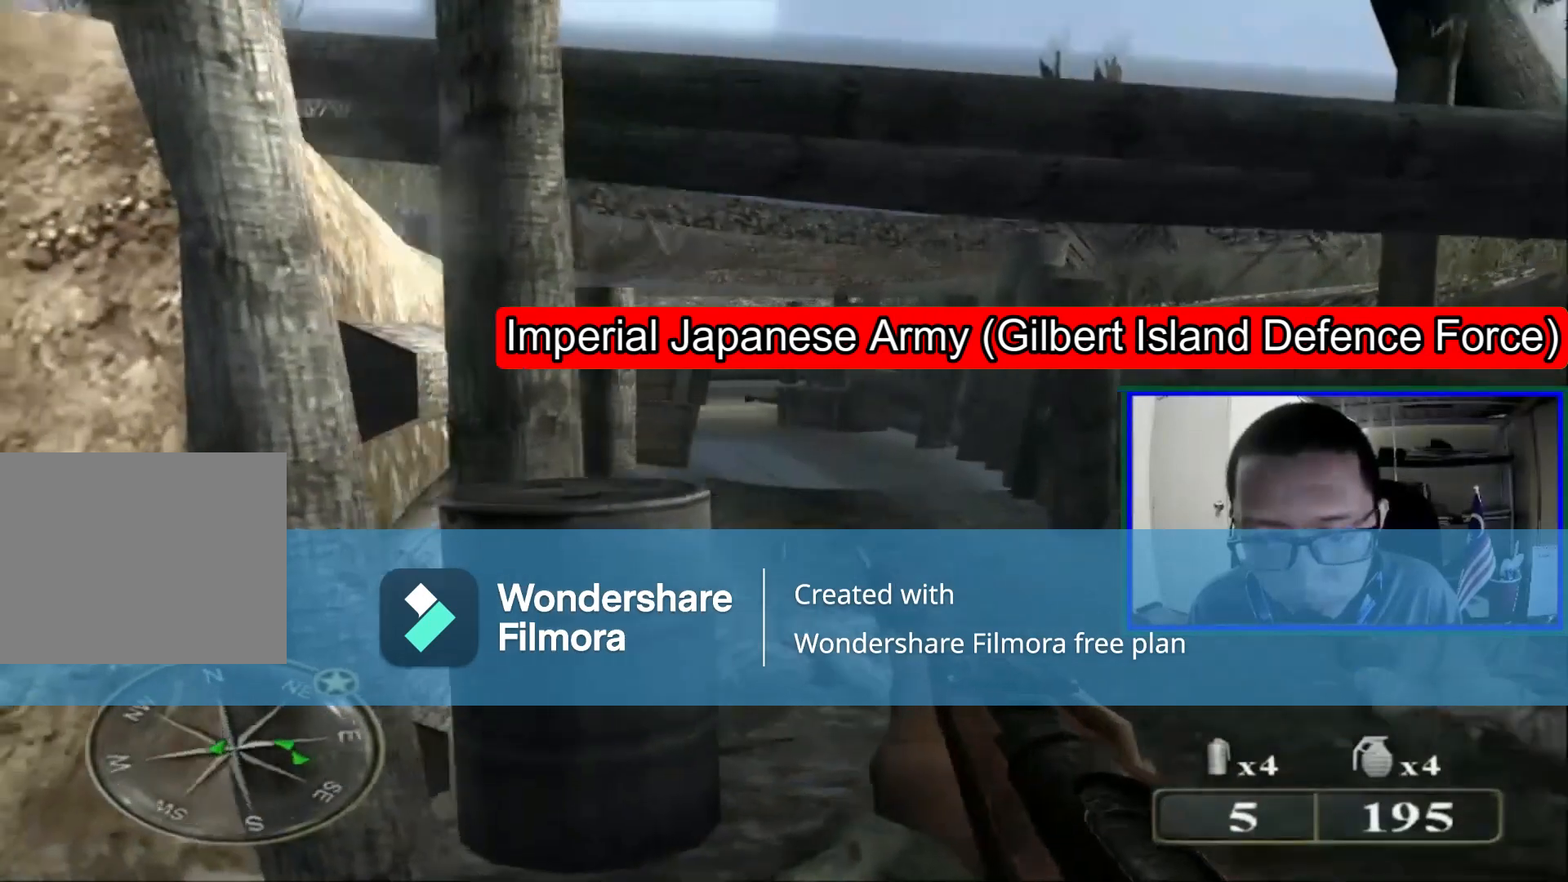
{"dt_ms": 1000, "buttons": [], "left_stick": "center", "right_stick": "center"}
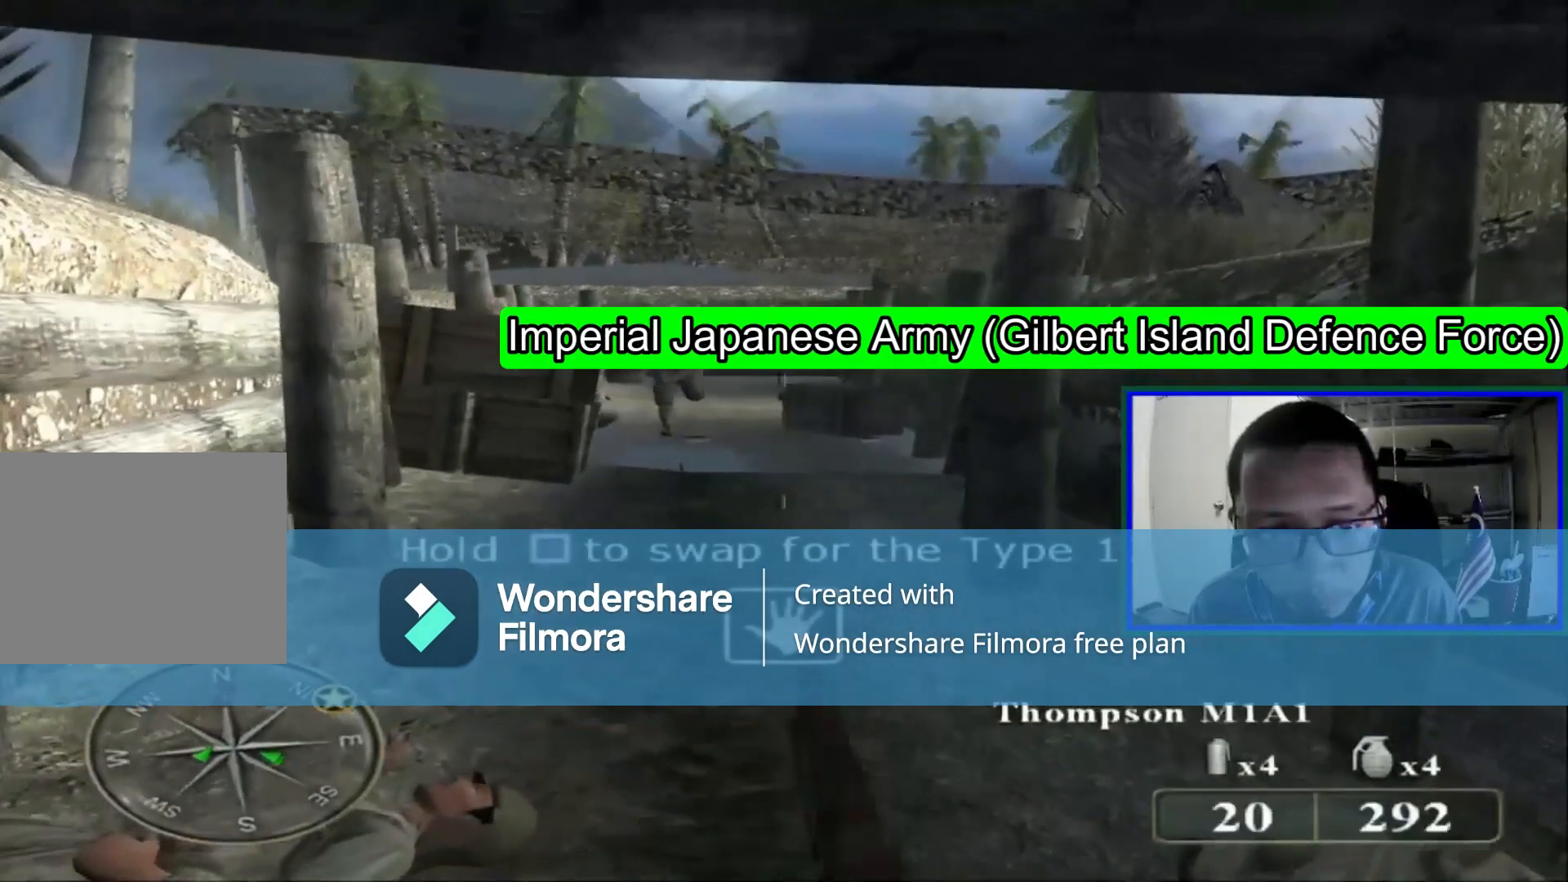
{"dt_ms": 480, "buttons": [], "left_stick": "up", "right_stick": "center", "events": [[80, "left_stick", "right"], [80, "right_stick", "left"], [240, "right_stick", "center"], [480, "left_stick", "up"]]}
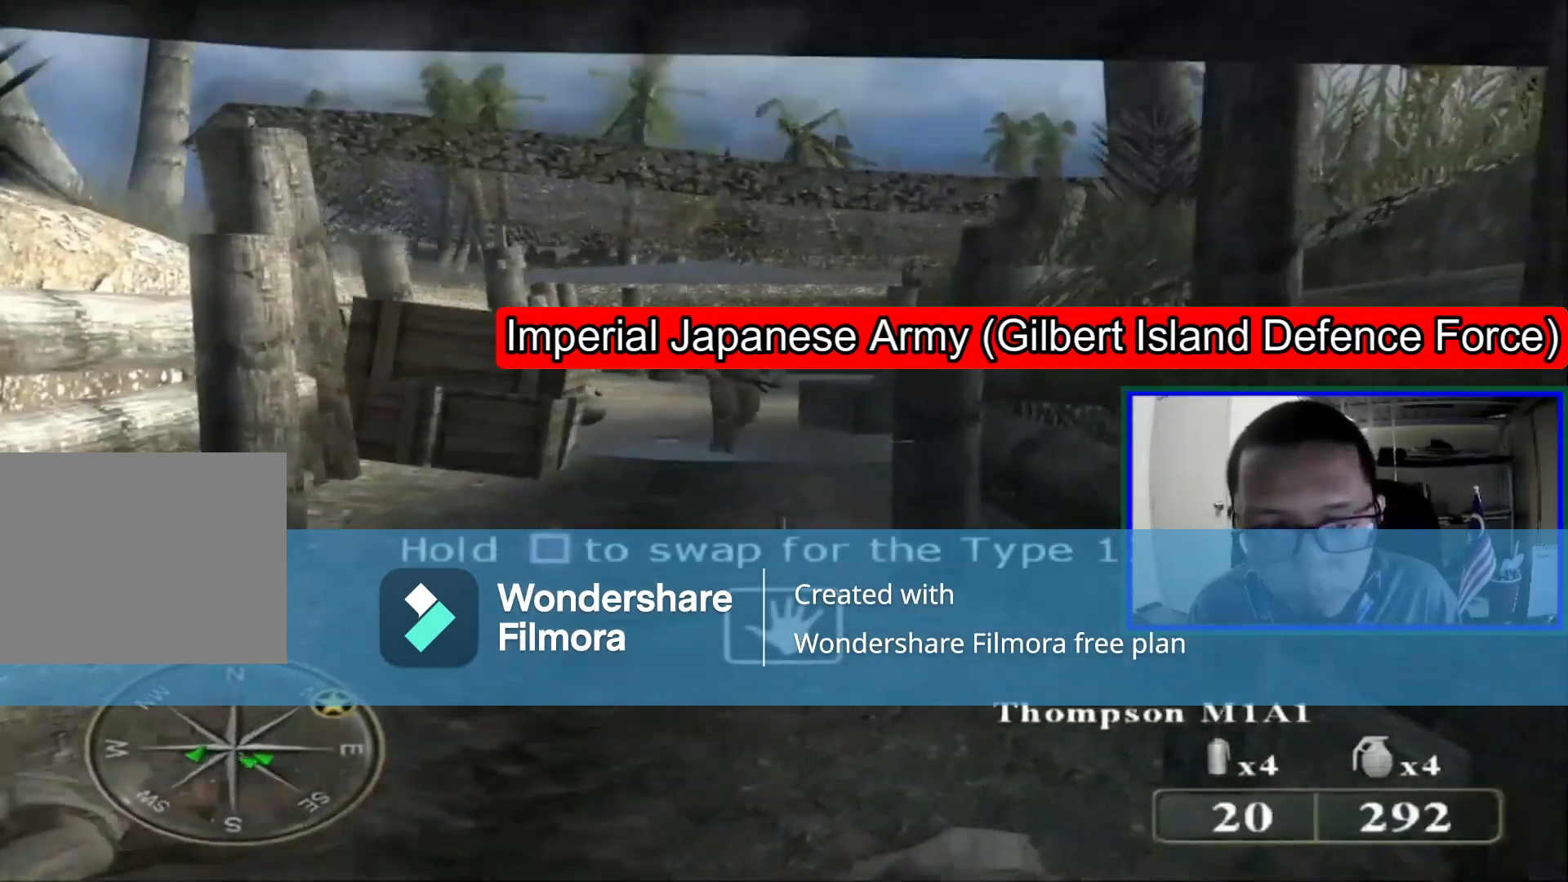
{"dt_ms": 520, "buttons": [], "left_stick": "center", "right_stick": "center", "events": [[160, "right_stick", "left"], [360, "left_stick", "center"], [360, "right_stick", "center"]]}
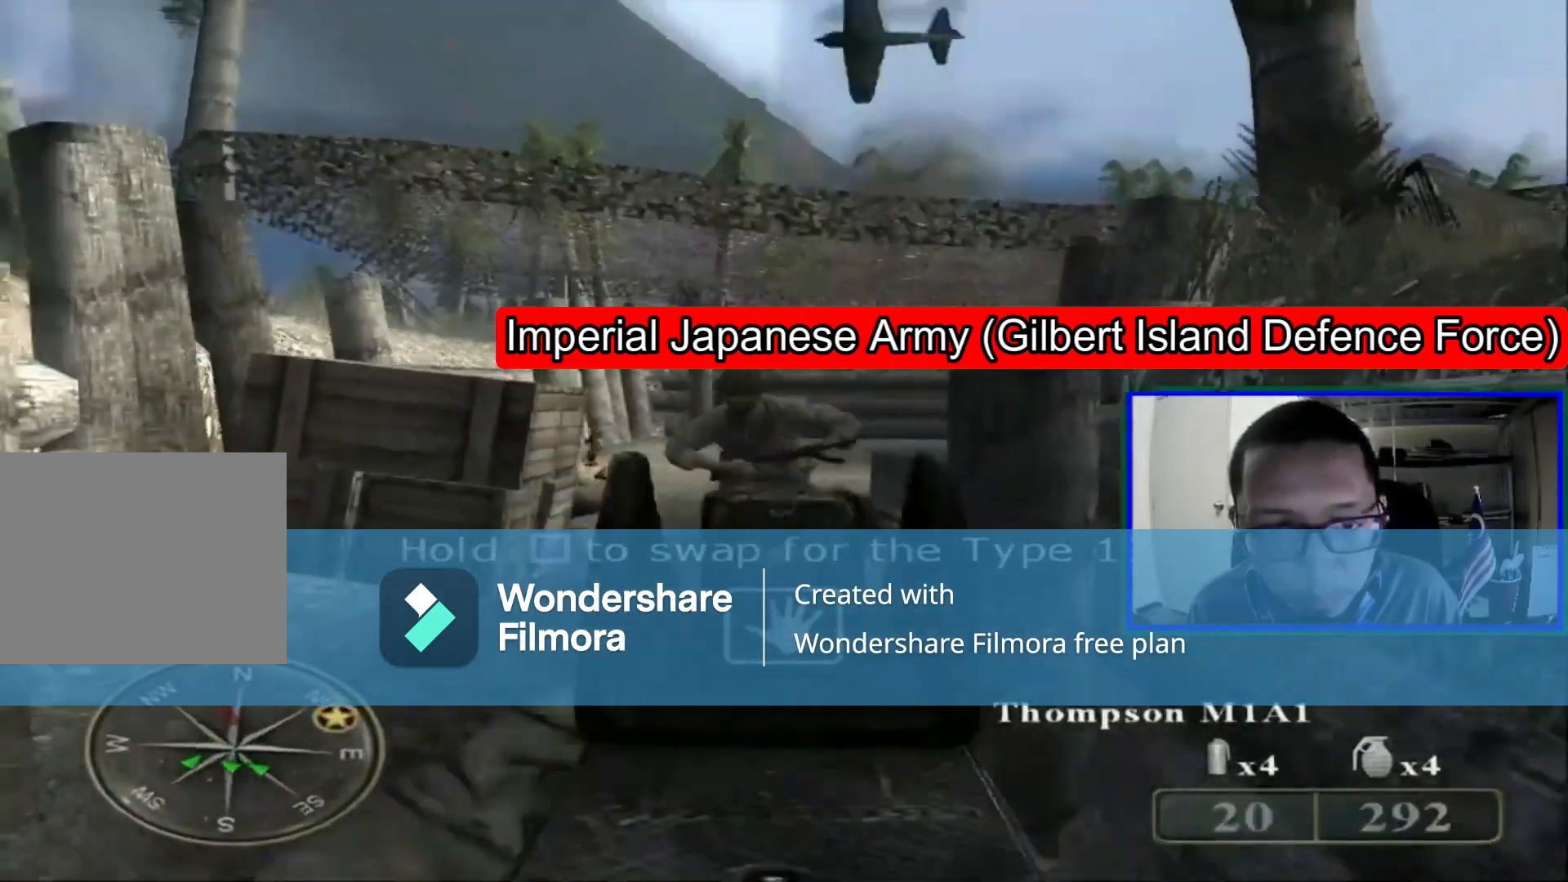
{"dt_ms": 480, "buttons": [], "left_stick": "center", "right_stick": "left", "events": [[40, "R1", "down"], [400, "right_stick", "left"], [440, "R1", "up"]]}
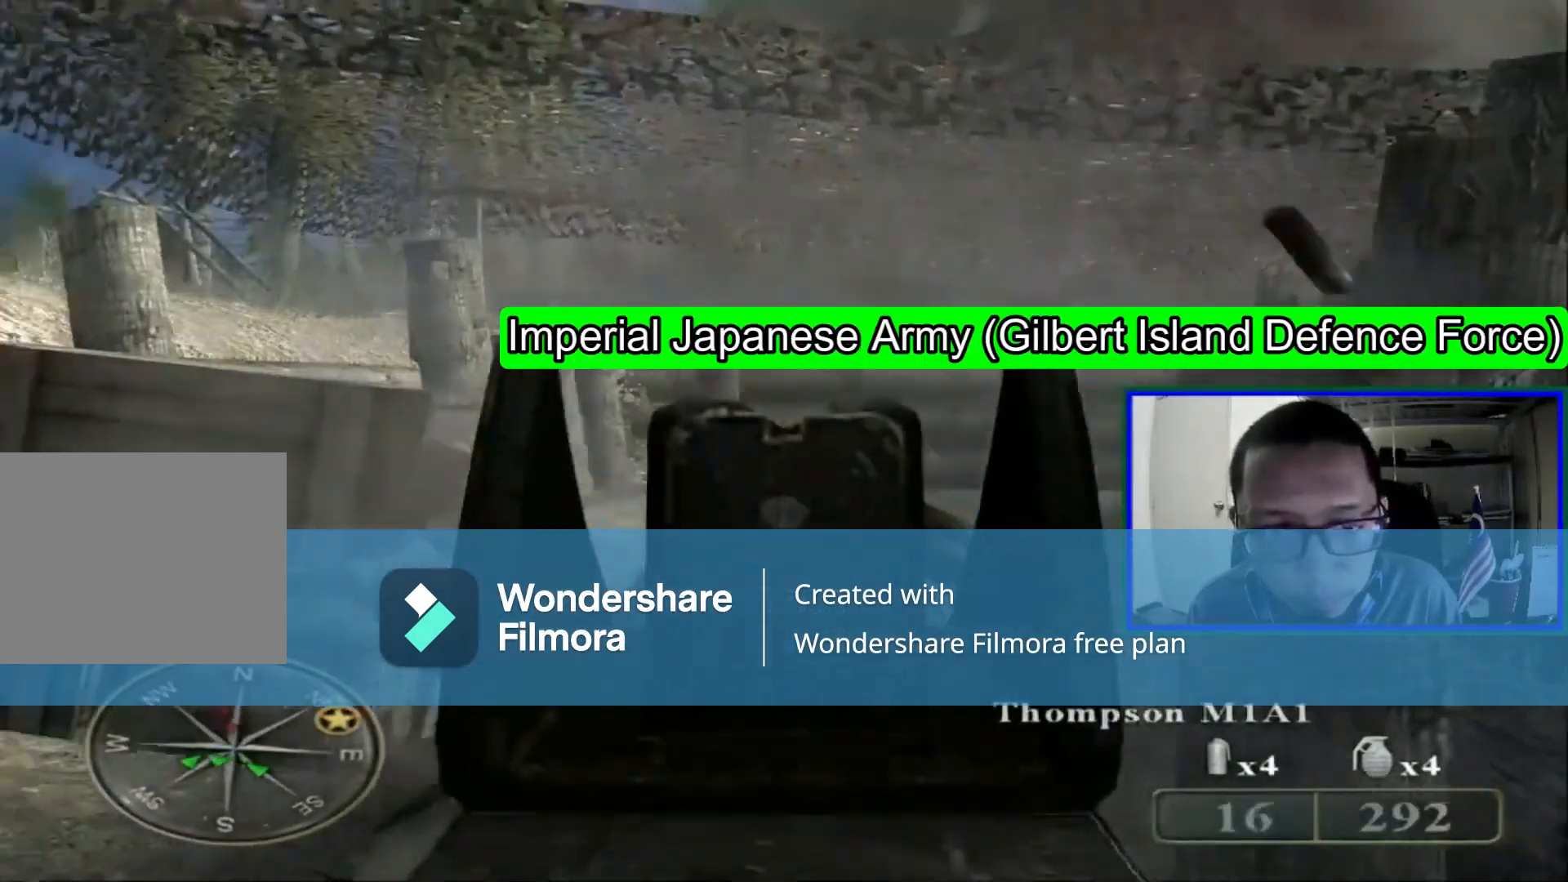
{"dt_ms": 520, "buttons": [], "left_stick": "center", "right_stick": "down", "events": [[120, "right_stick", "center"], [200, "left_stick", "down-left"], [240, "right_stick", "down-left"], [400, "right_stick", "center"], [440, "left_stick", "center"], [520, "right_stick", "down"]]}
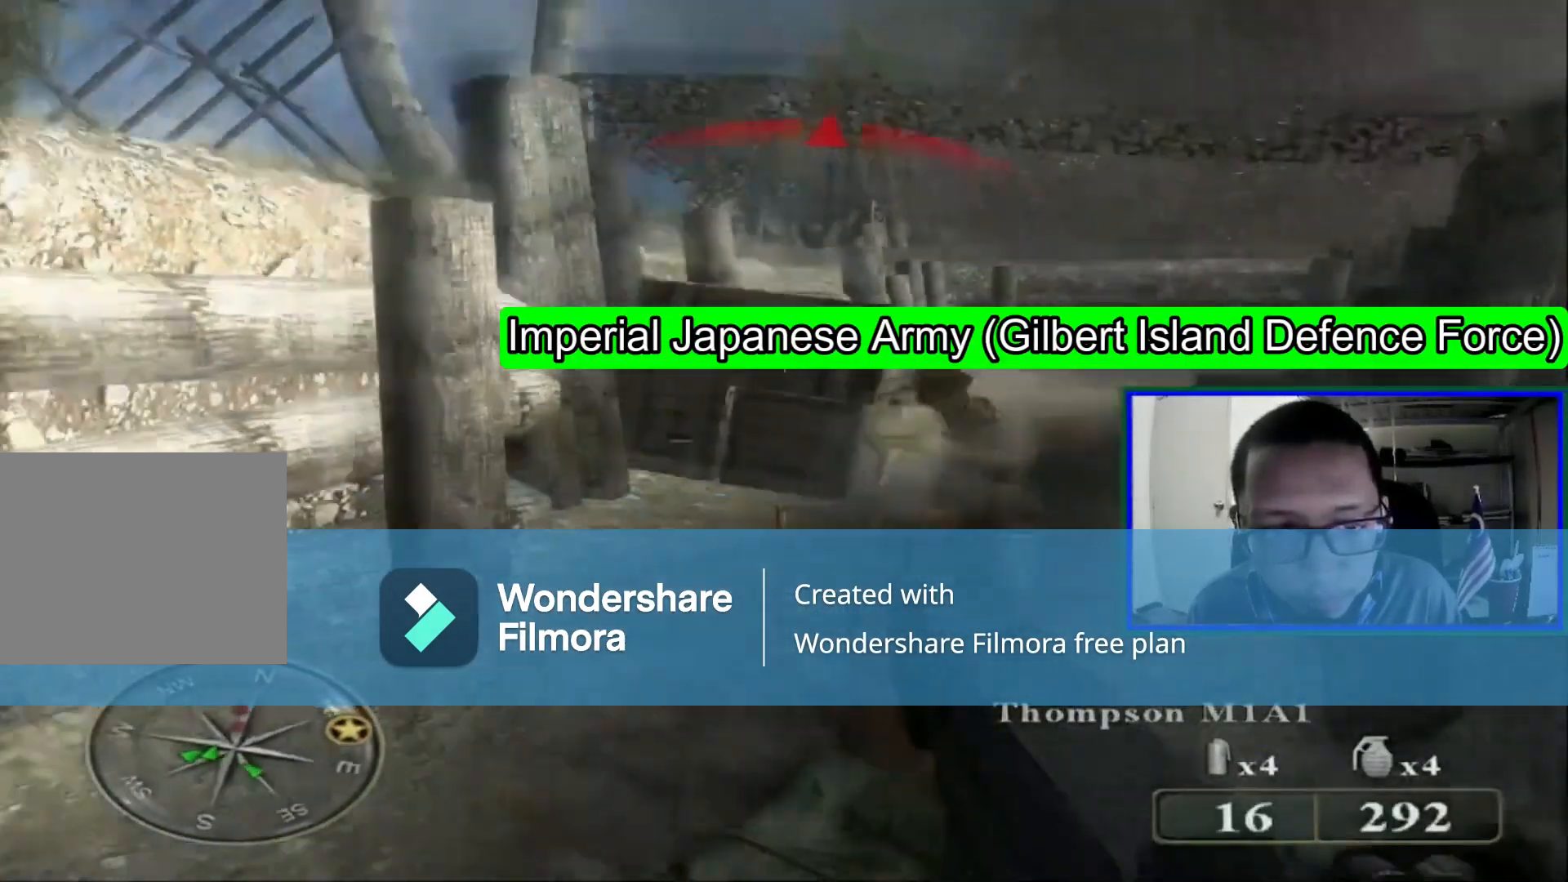
{"dt_ms": 480, "buttons": ["R1"], "left_stick": "up", "right_stick": "center", "events": [[120, "left_stick", "right"], [120, "right_stick", "right"], [240, "right_stick", "center"], [280, "left_stick", "up-right"], [440, "R1", "down"], [440, "left_stick", "up"]]}
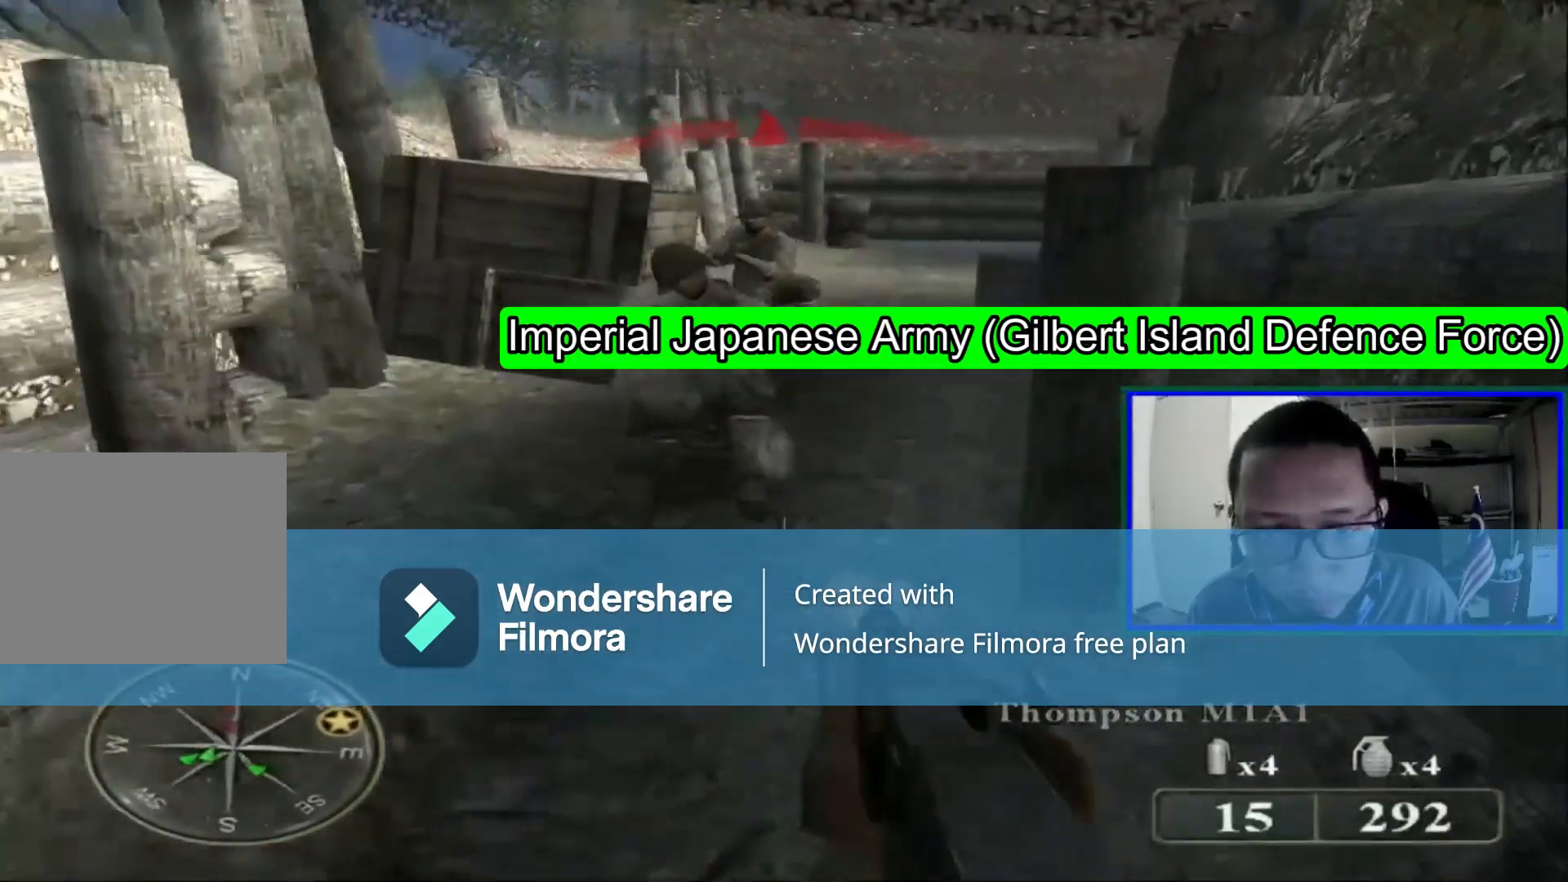
{"dt_ms": 520, "buttons": ["R1"], "left_stick": "center", "right_stick": "center", "events": [[200, "right_stick", "up"], [360, "right_stick", "center"], [400, "left_stick", "center"]]}
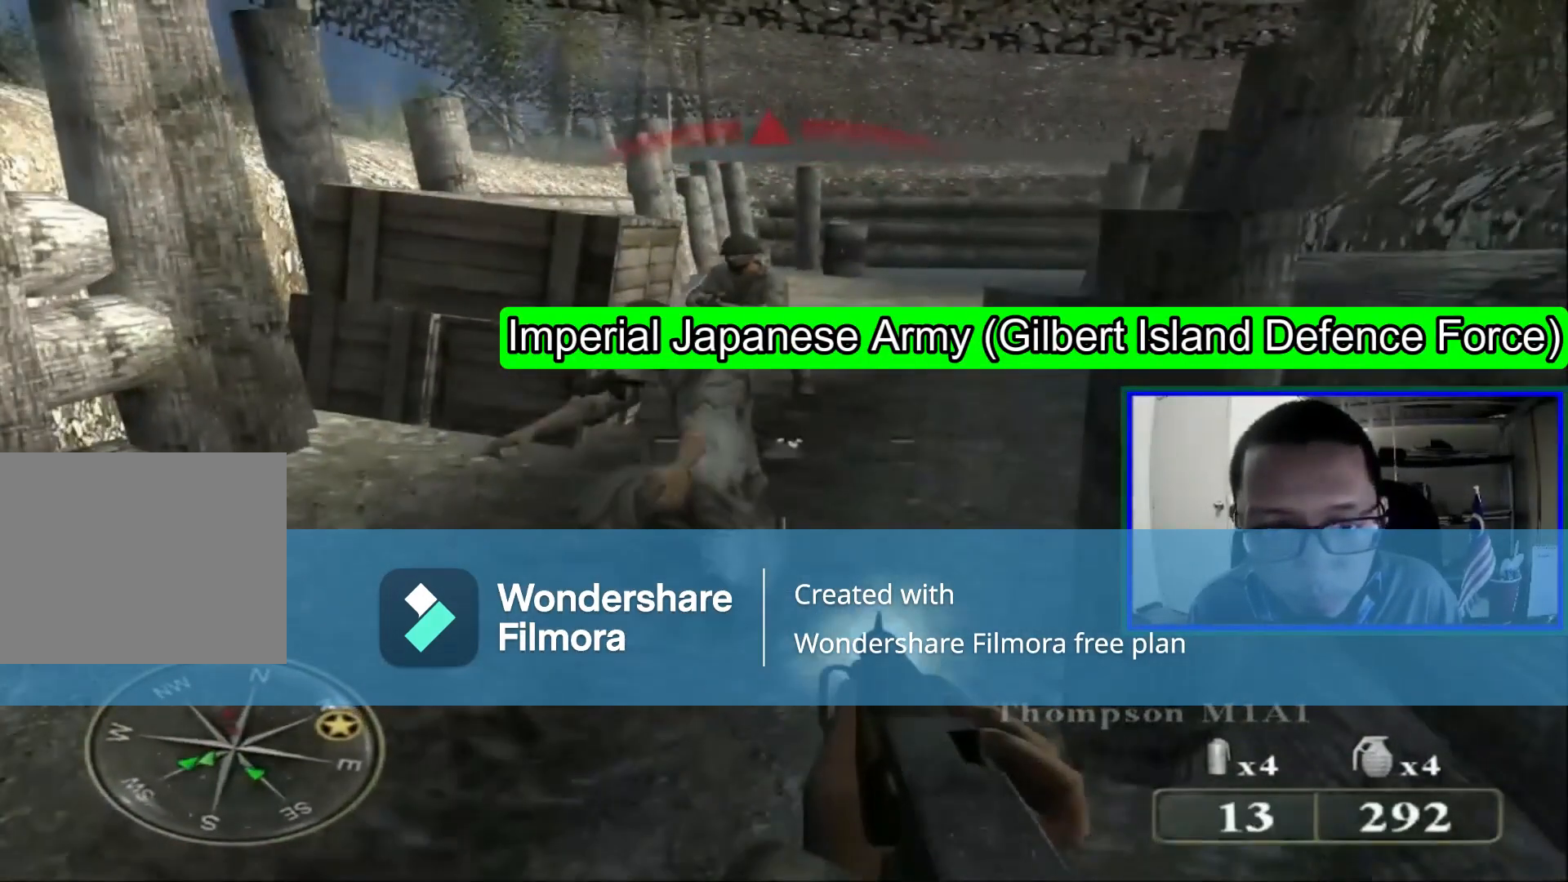
{"dt_ms": 480, "buttons": [], "left_stick": "center", "right_stick": "center", "events": [[440, "R1", "up"]]}
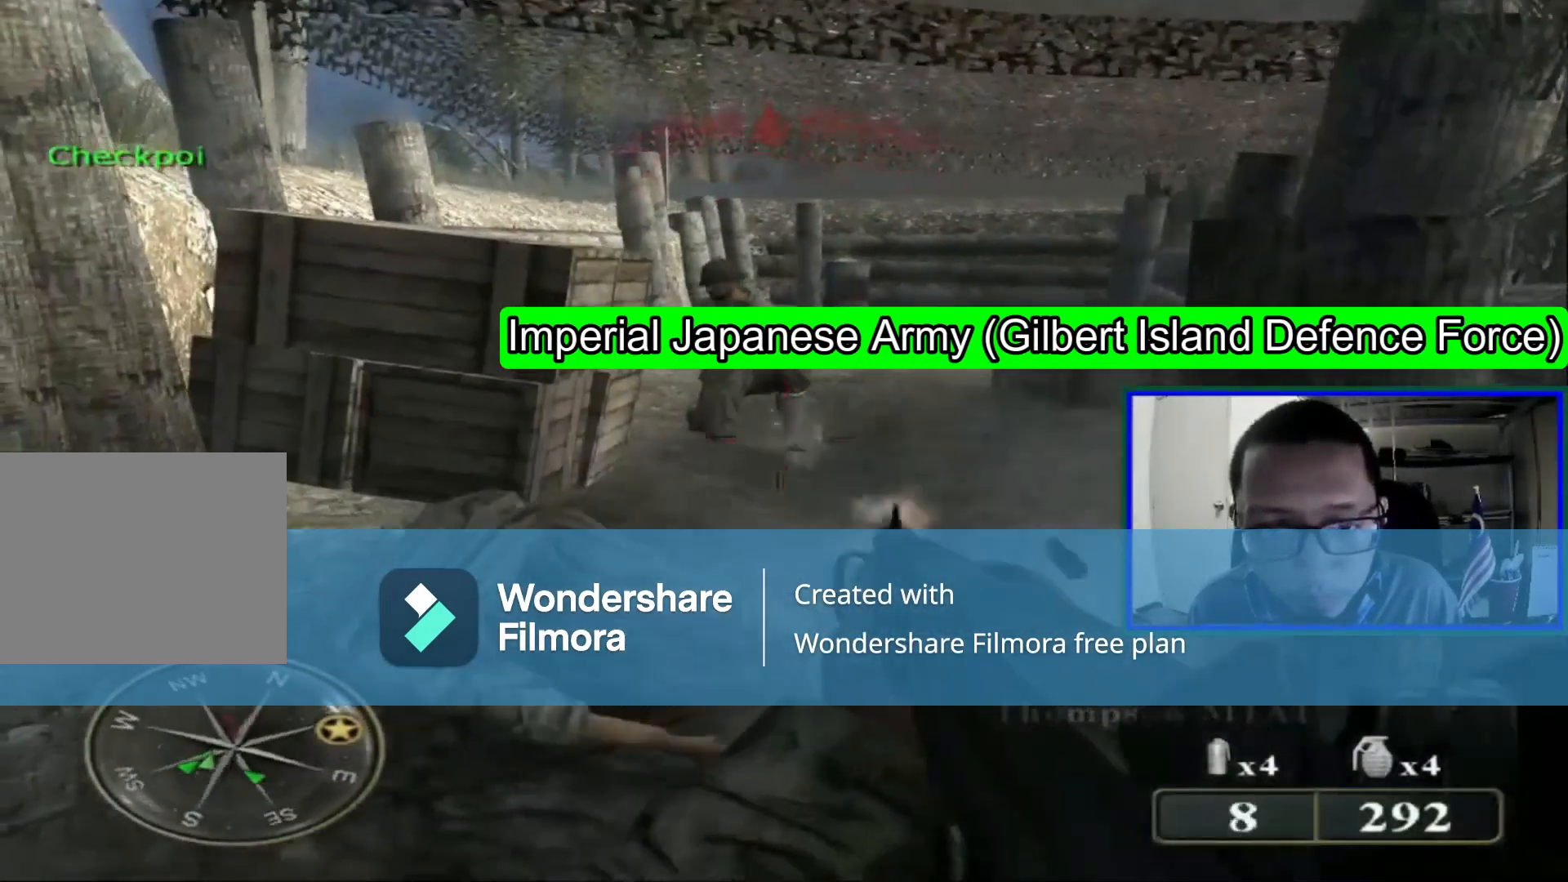
{"dt_ms": 520, "buttons": ["R1"], "left_stick": "center", "right_stick": "center", "events": [[40, "R1", "down"], [80, "right_stick", "up"], [120, "left_stick", "left"], [240, "left_stick", "center"], [320, "right_stick", "center"]]}
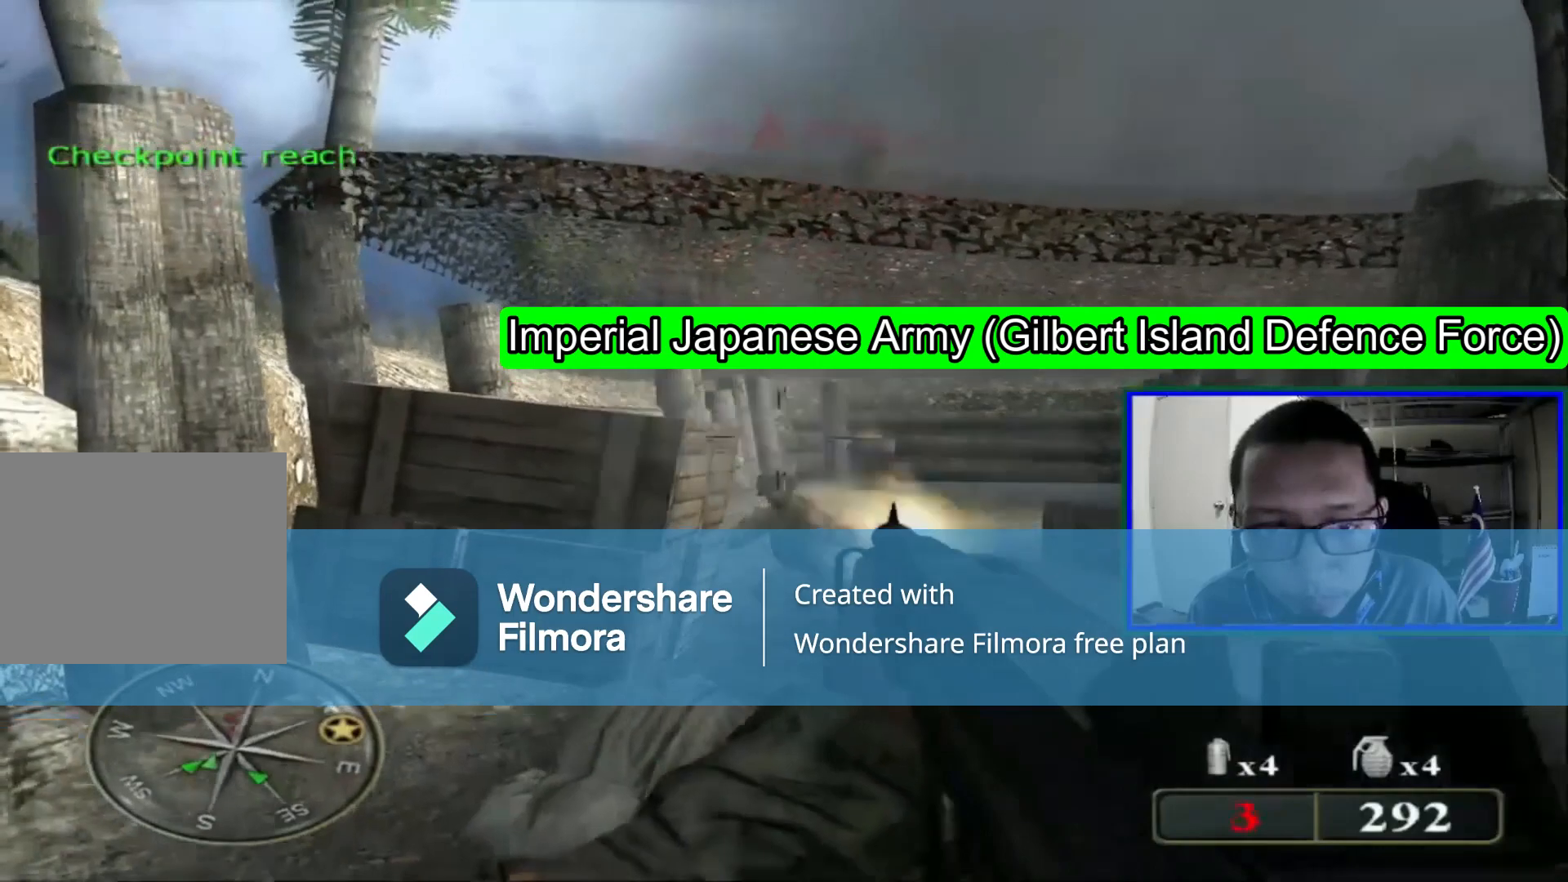
{"dt_ms": 480, "buttons": [], "left_stick": "center", "right_stick": "center", "events": [[40, "left_stick", "right"], [80, "right_stick", "down"], [200, "left_stick", "center"], [240, "right_stick", "center"], [320, "R1", "up"]]}
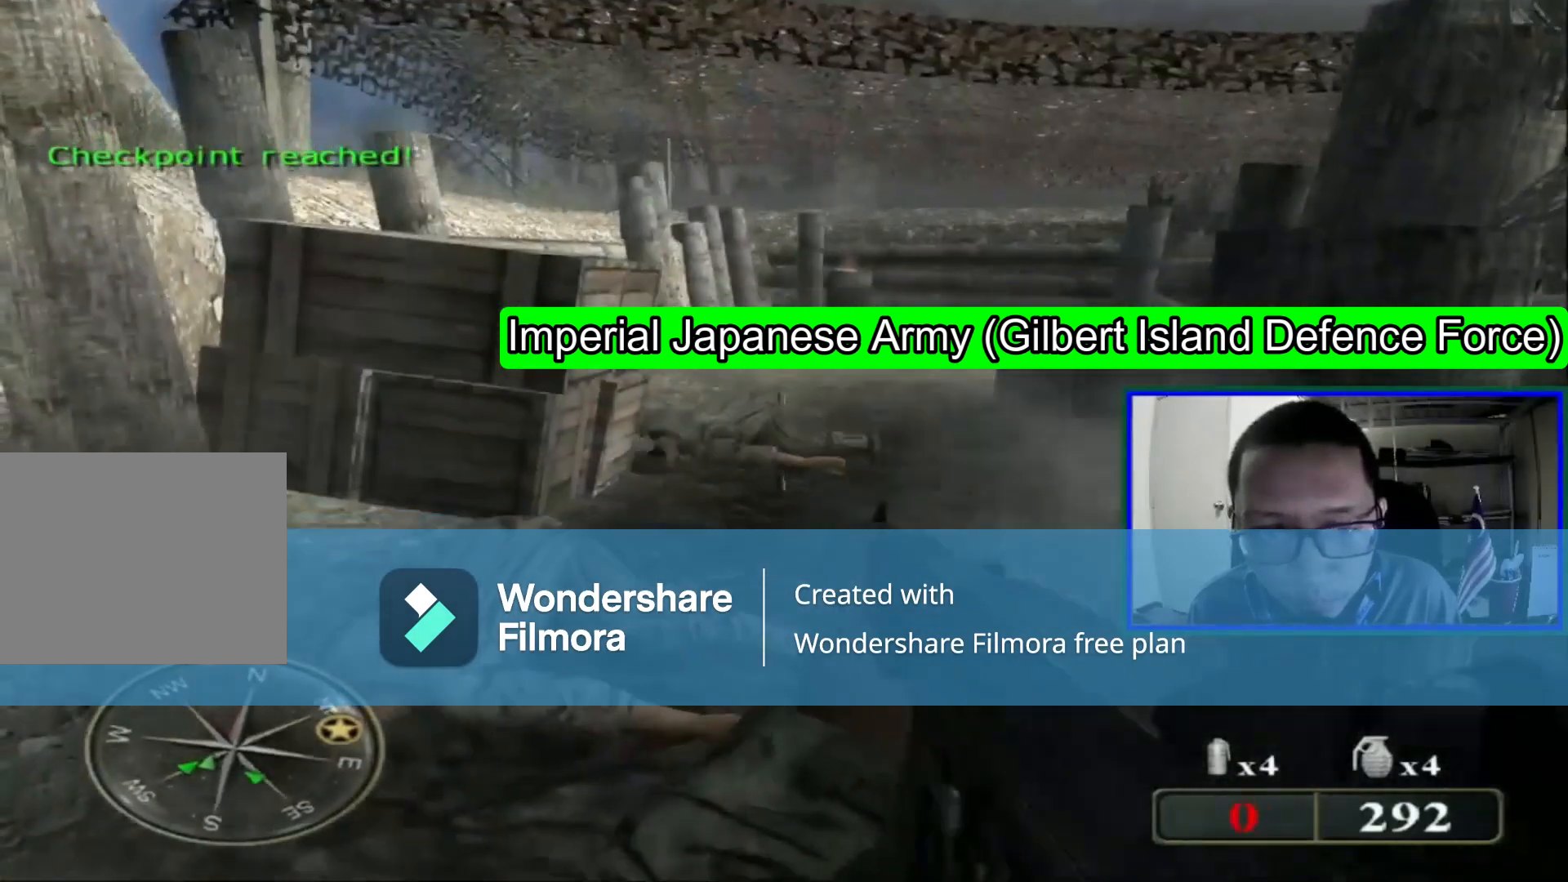
{"dt_ms": 520, "buttons": [], "left_stick": "center", "right_stick": "center", "events": [[200, "X", "down"], [400, "X", "up"]]}
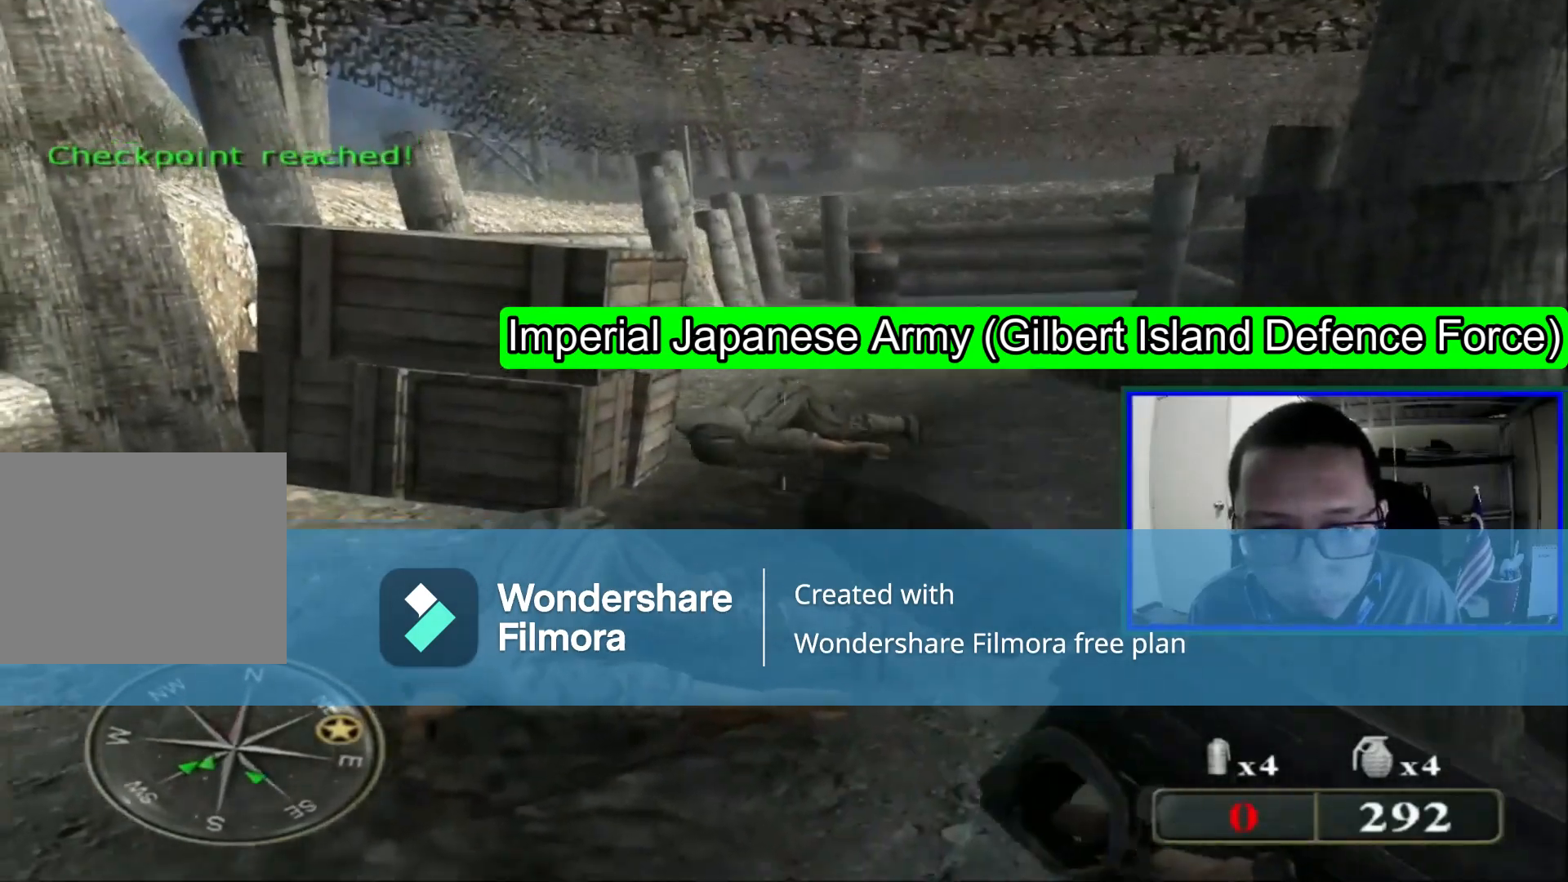
{"dt_ms": 480, "buttons": [], "left_stick": "center", "right_stick": "center", "events": []}
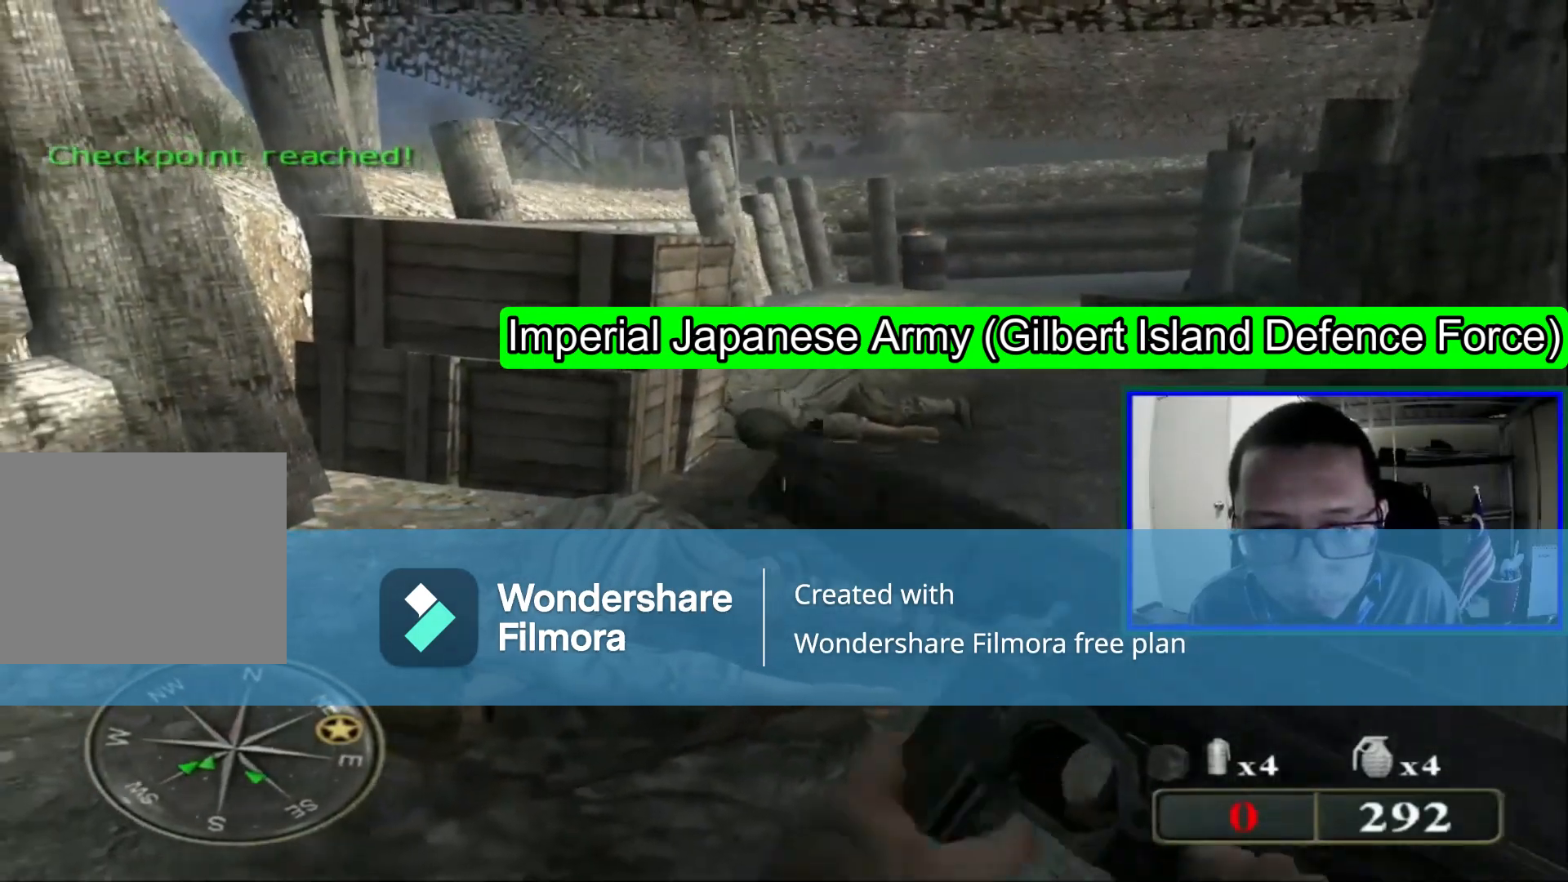
{"dt_ms": 520, "buttons": [], "left_stick": "center", "right_stick": "center", "events": []}
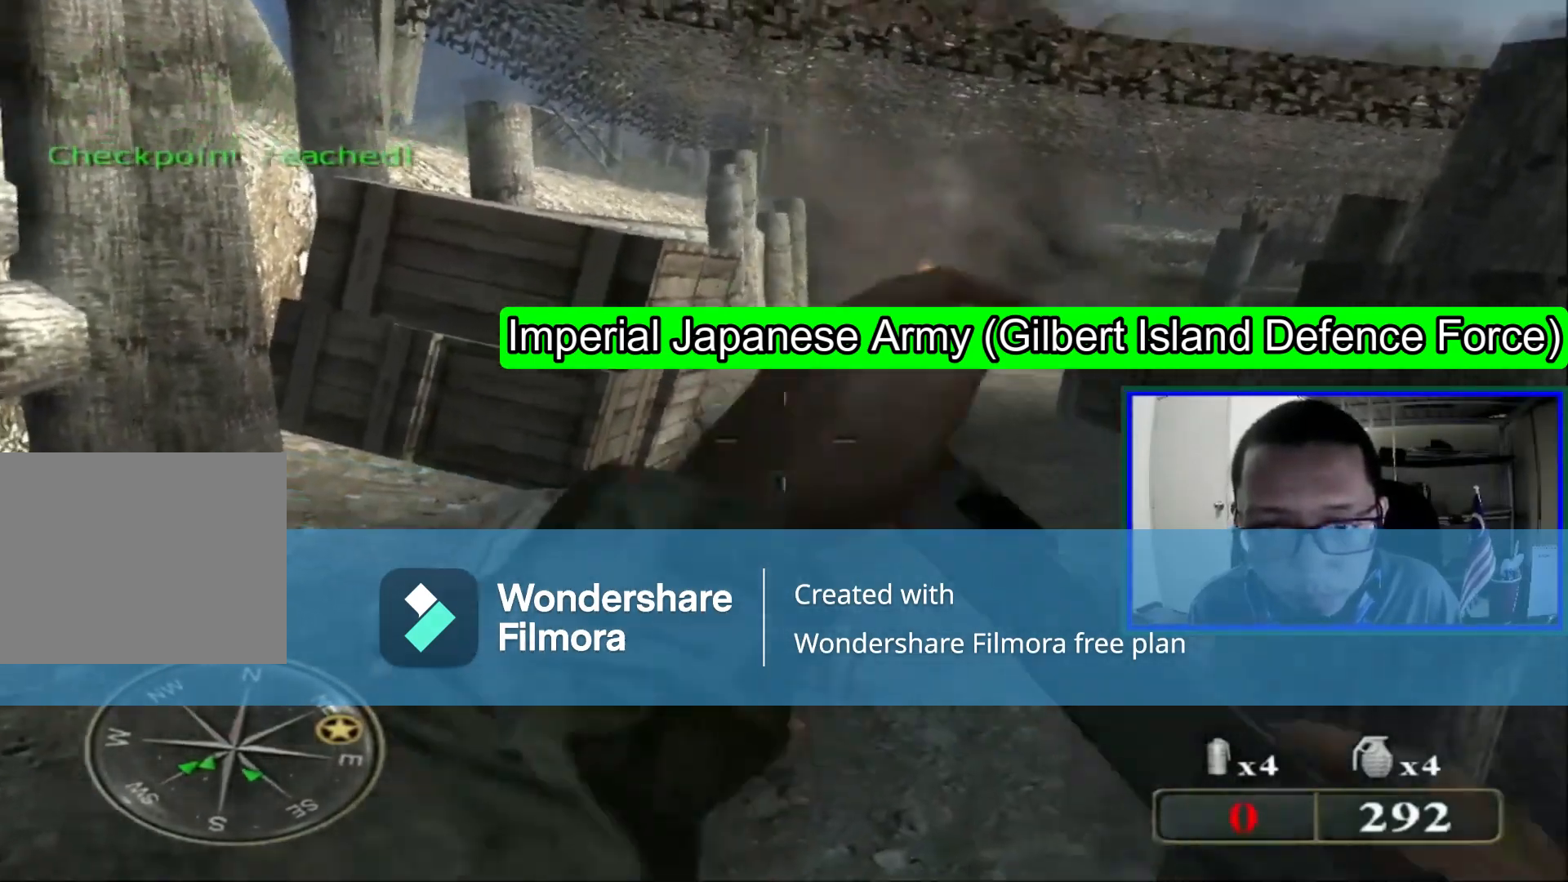
{"dt_ms": 480, "buttons": [], "left_stick": "up", "right_stick": "right", "events": [[40, "left_stick", "up"], [320, "right_stick", "right"]]}
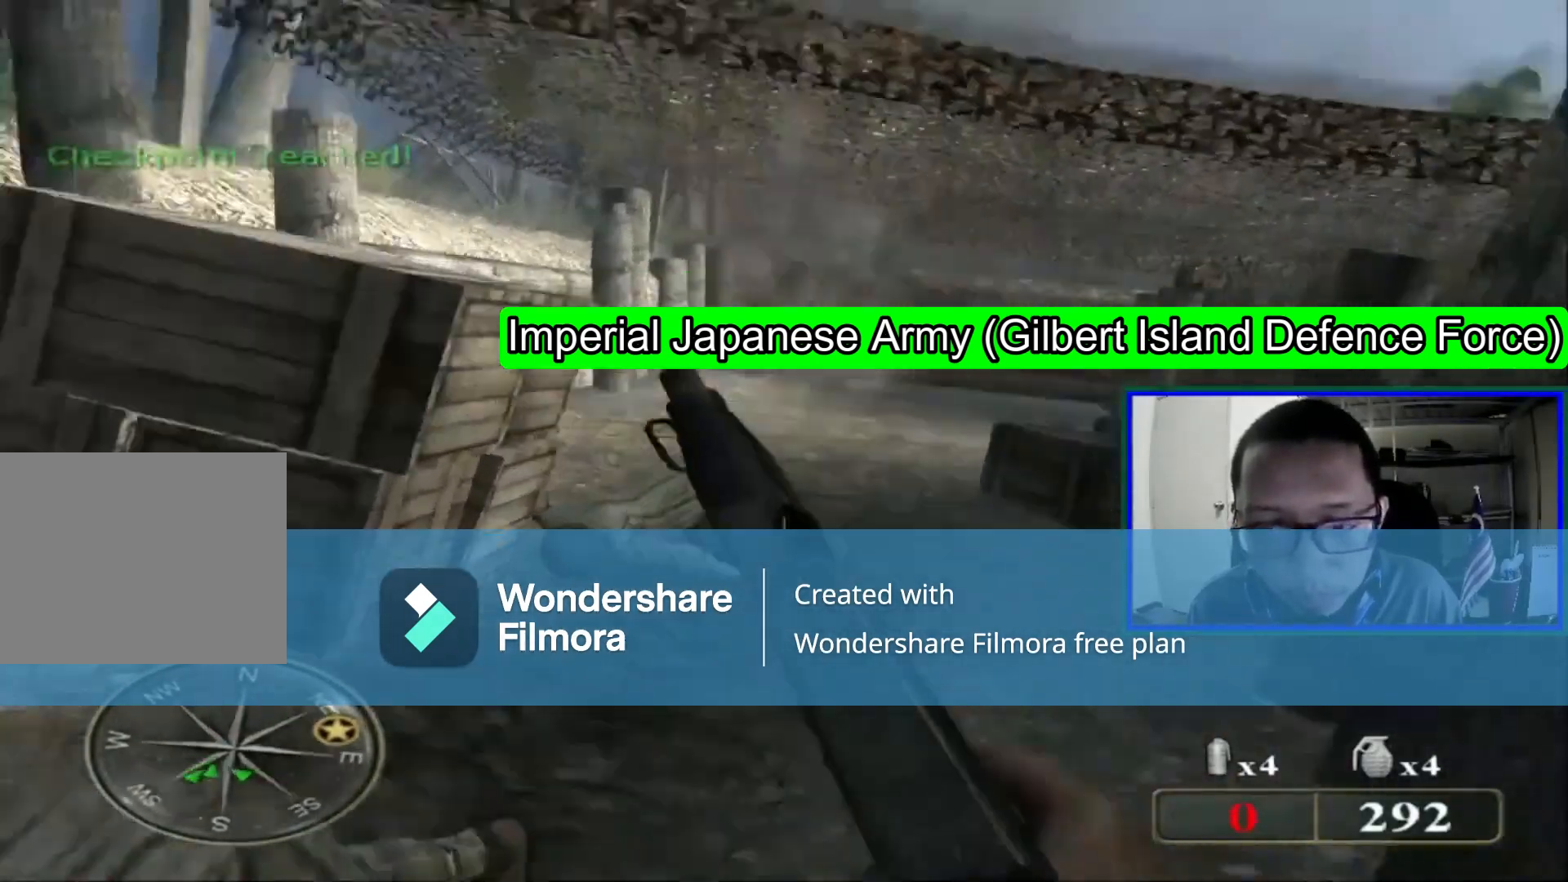
{"dt_ms": 520, "buttons": [], "left_stick": "up-left", "right_stick": "right", "events": [[80, "right_stick", "center"], [480, "left_stick", "up-left"], [520, "right_stick", "right"]]}
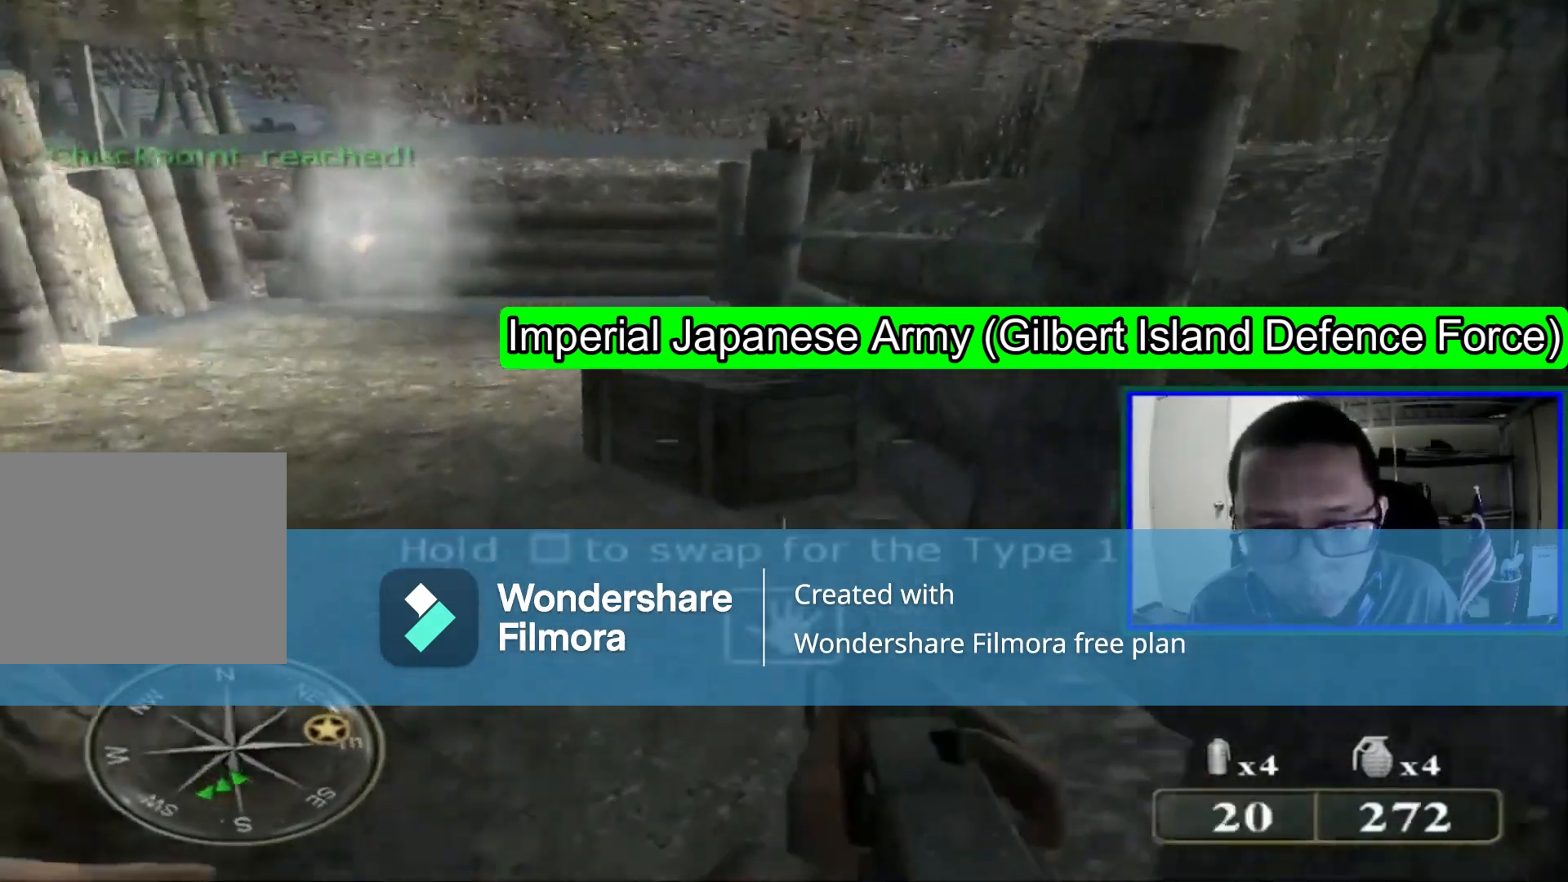
{"dt_ms": 480, "buttons": [], "left_stick": "up-left", "right_stick": "center", "events": [[160, "right_stick", "up"], [240, "right_stick", "center"]]}
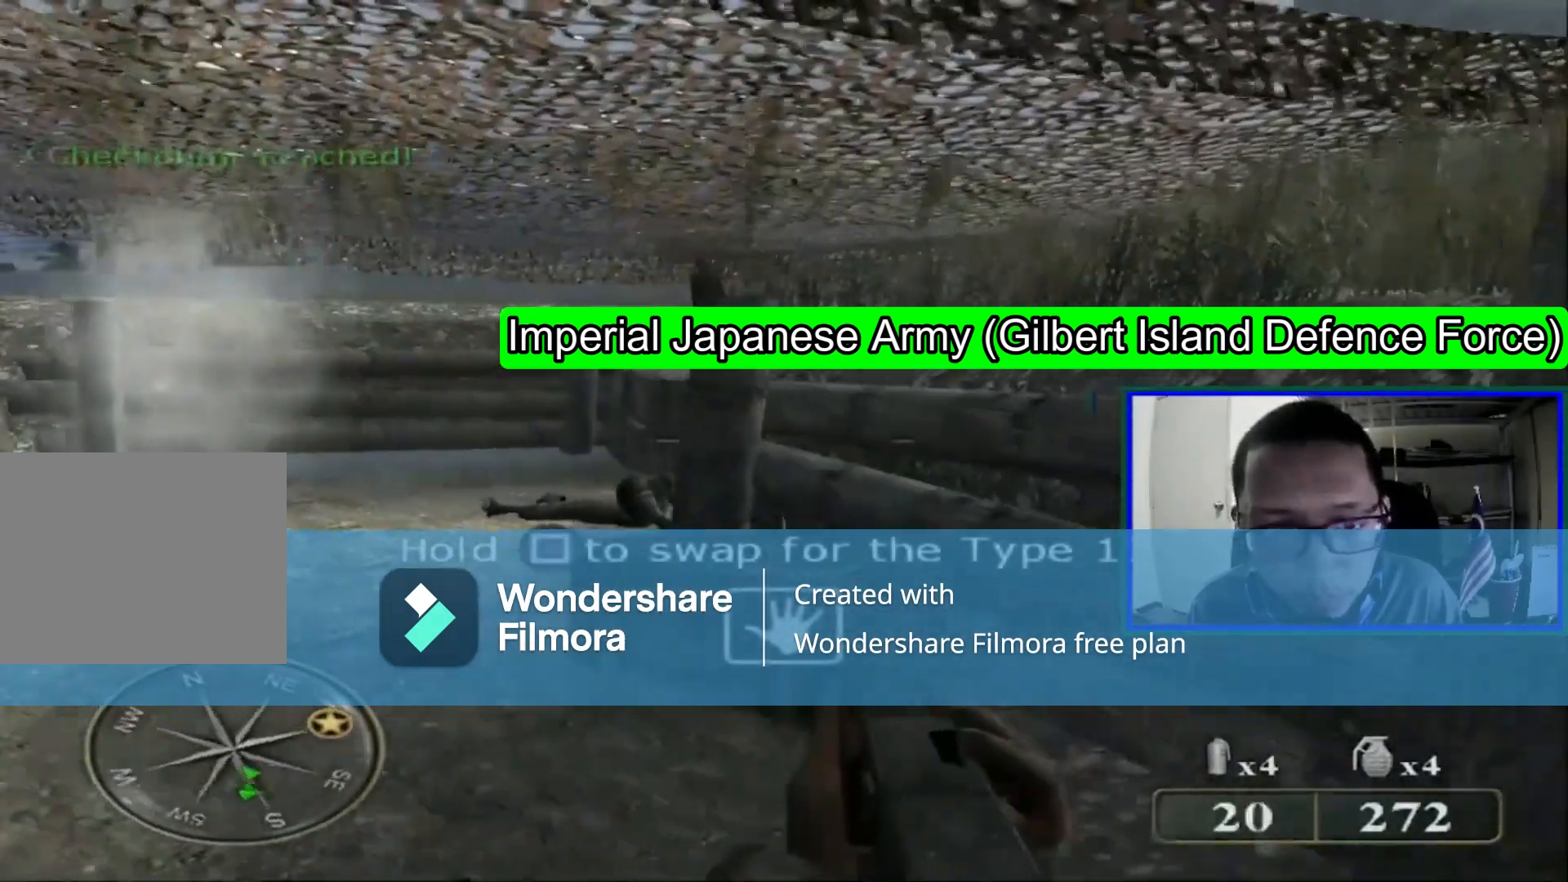
{"dt_ms": 520, "buttons": [], "left_stick": "up-left", "right_stick": "center", "events": [[200, "left_stick", "up"], [440, "left_stick", "up-left"]]}
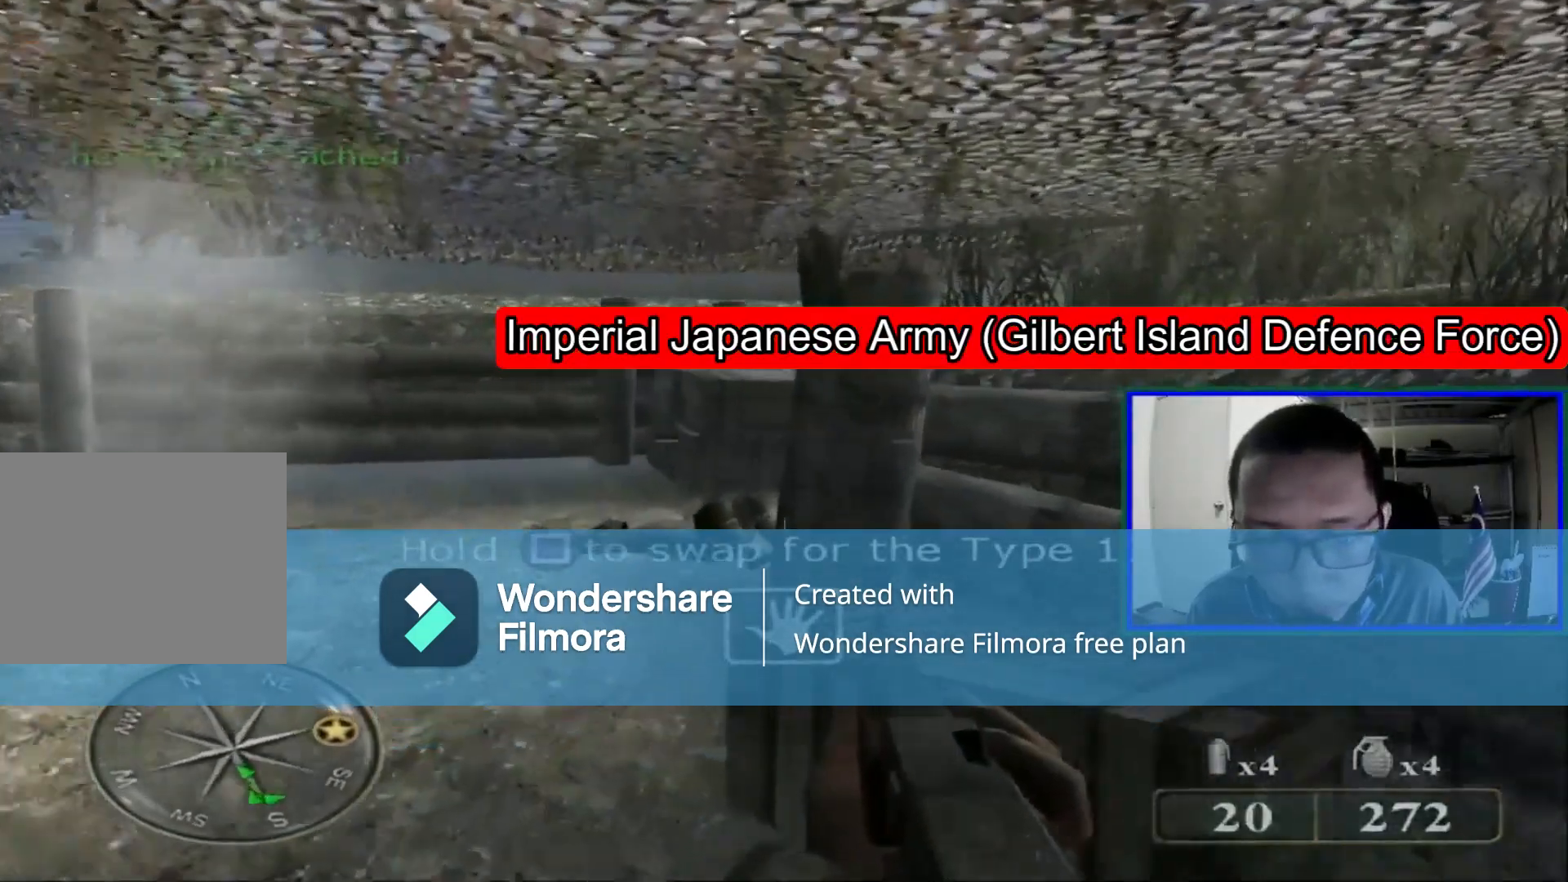
{"dt_ms": 480, "buttons": [], "left_stick": "up-left", "right_stick": "center", "events": [[40, "right_stick", "right"], [280, "right_stick", "center"]]}
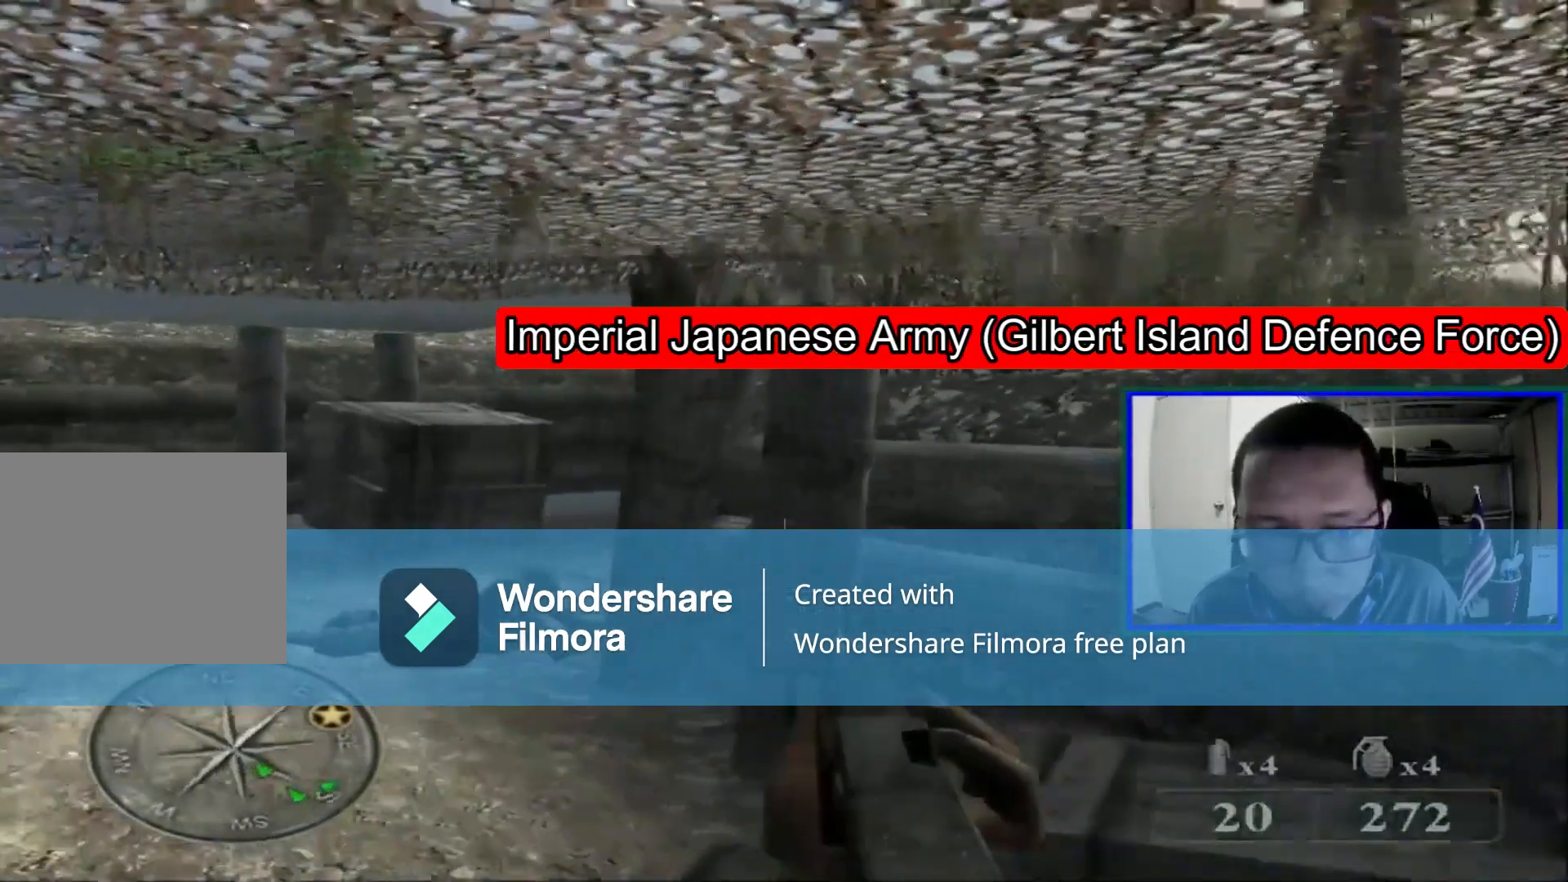
{"dt_ms": 520, "buttons": [], "left_stick": "up-left", "right_stick": "center", "events": []}
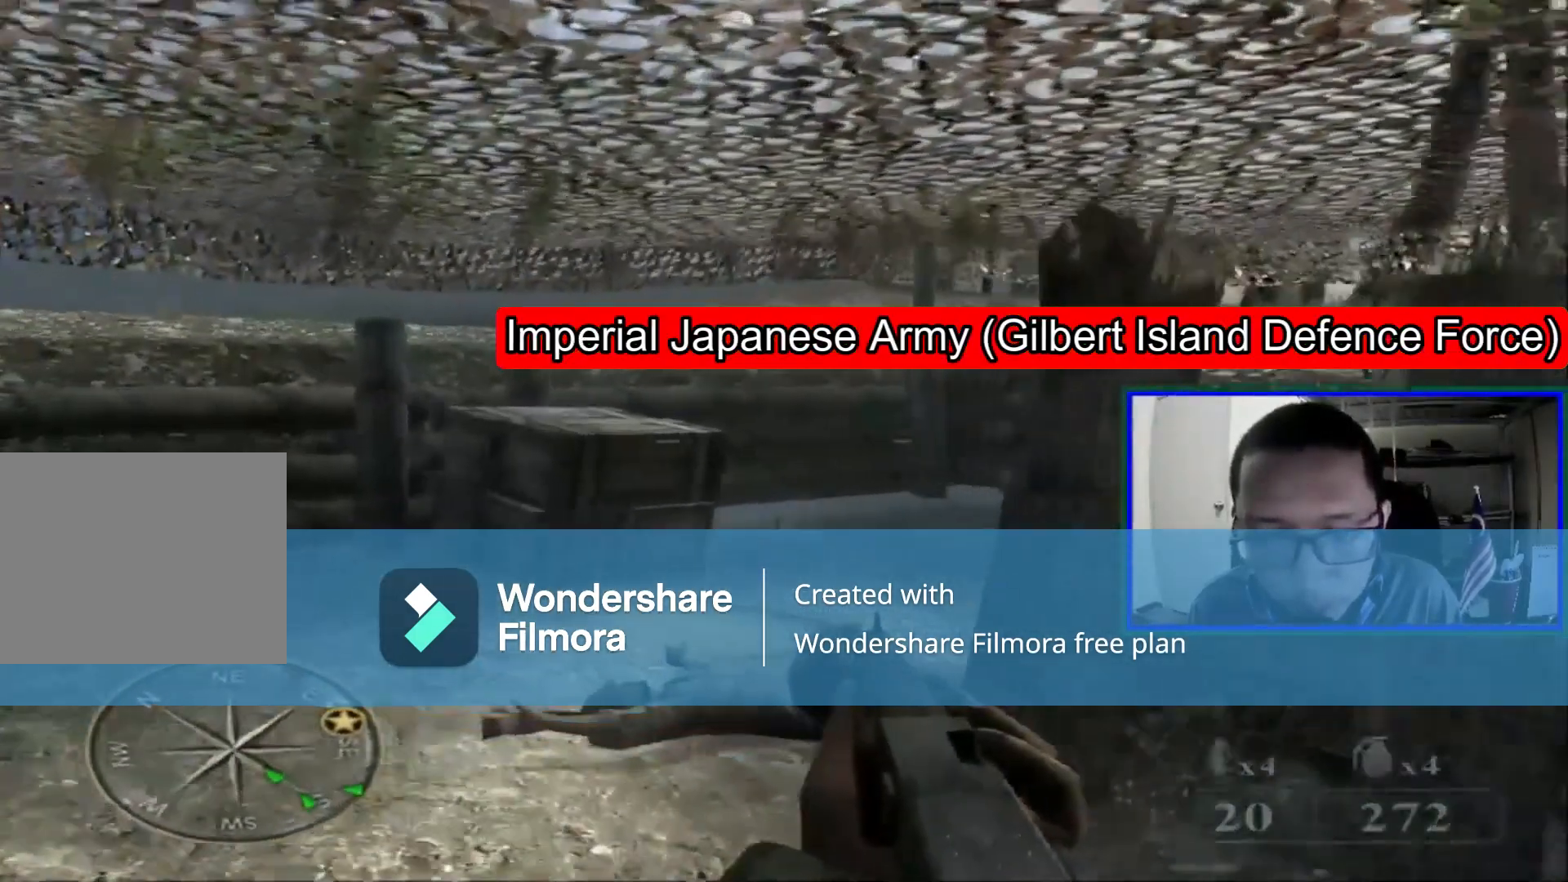
{"dt_ms": 480, "buttons": [], "left_stick": "up-left", "right_stick": "center", "events": [[40, "right_stick", "right"], [280, "right_stick", "center"]]}
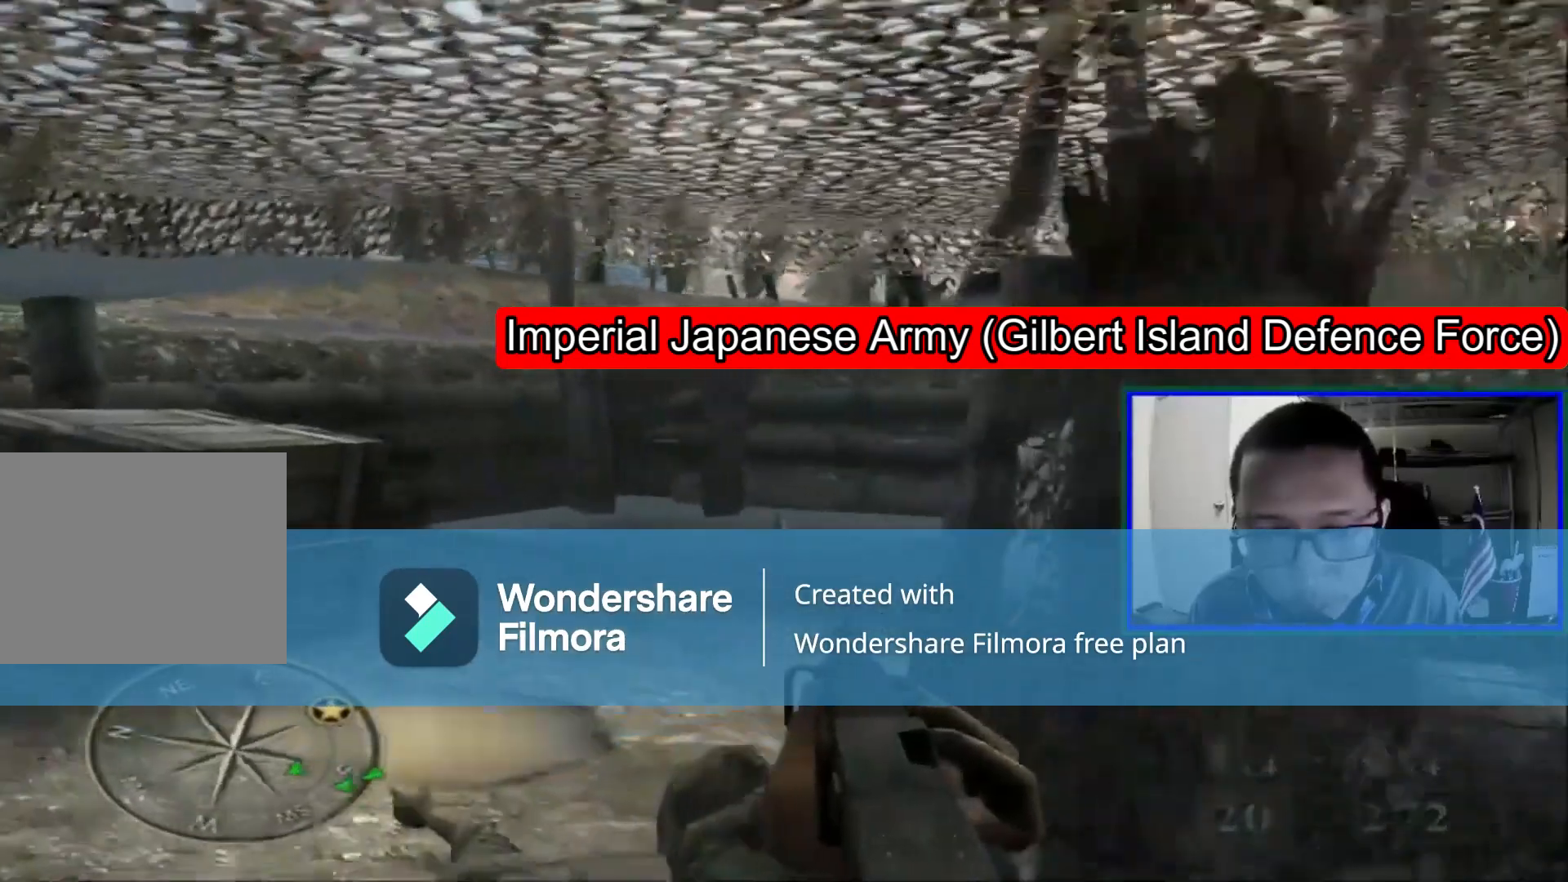
{"dt_ms": 520, "buttons": [], "left_stick": "up-left", "right_stick": "center", "events": [[160, "right_stick", "right"], [480, "right_stick", "center"]]}